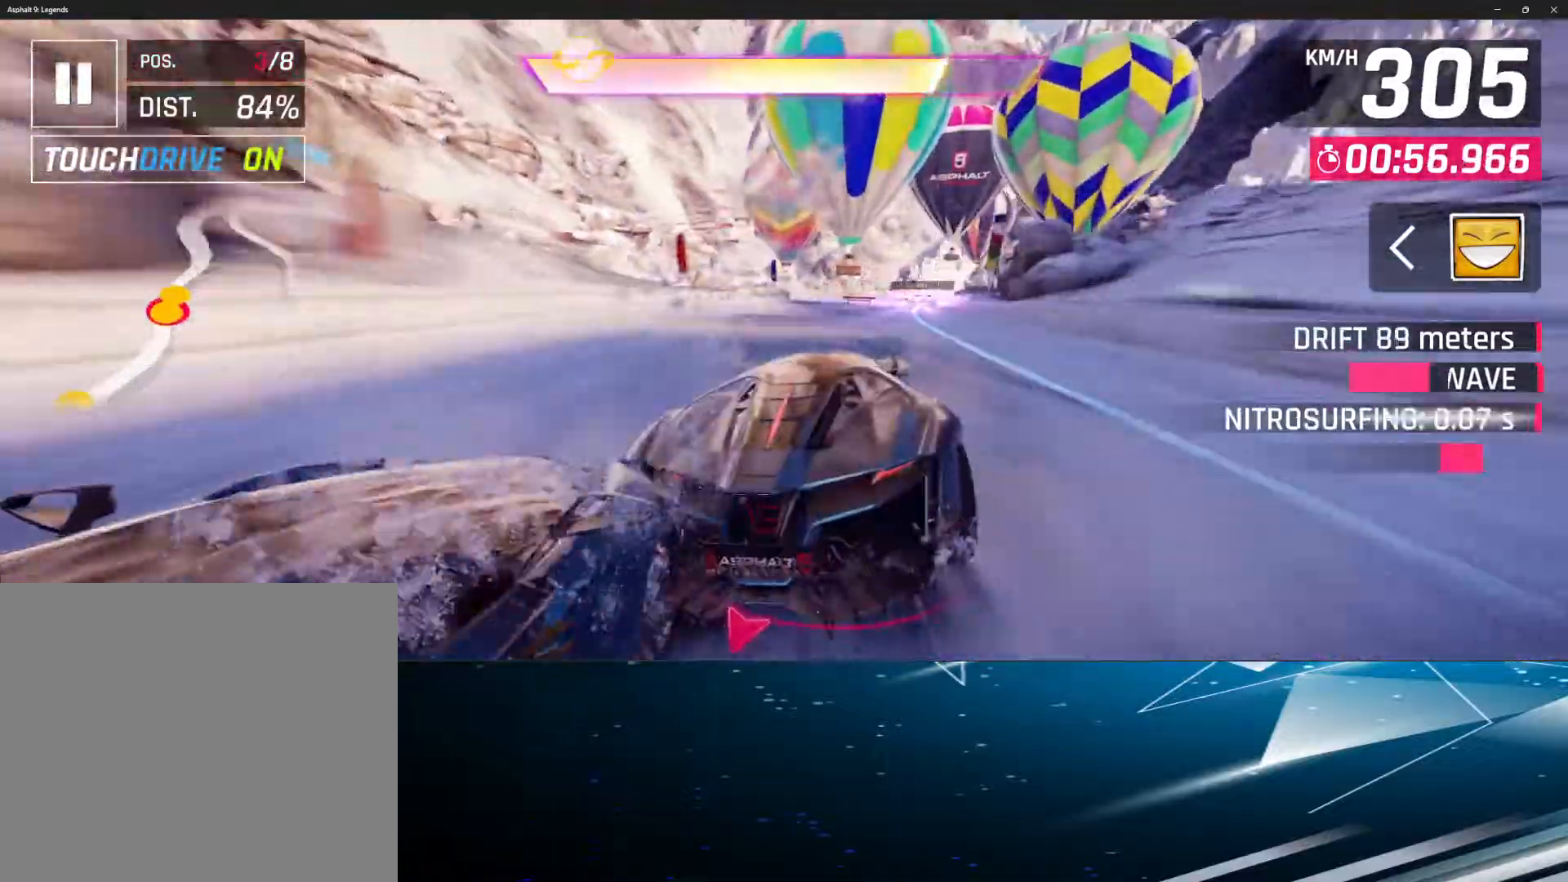
Gameplay with a controller (PlayStation layout); each line is a JSON object with the inputs held at the frame after it. "events" lists button and stick changes between this image and that frame as [ms after this image, input, new state], when the widget could be followed in between. Not read: right_stick.
{"buttons": ["L1"], "left_stick": "up-left", "events": []}
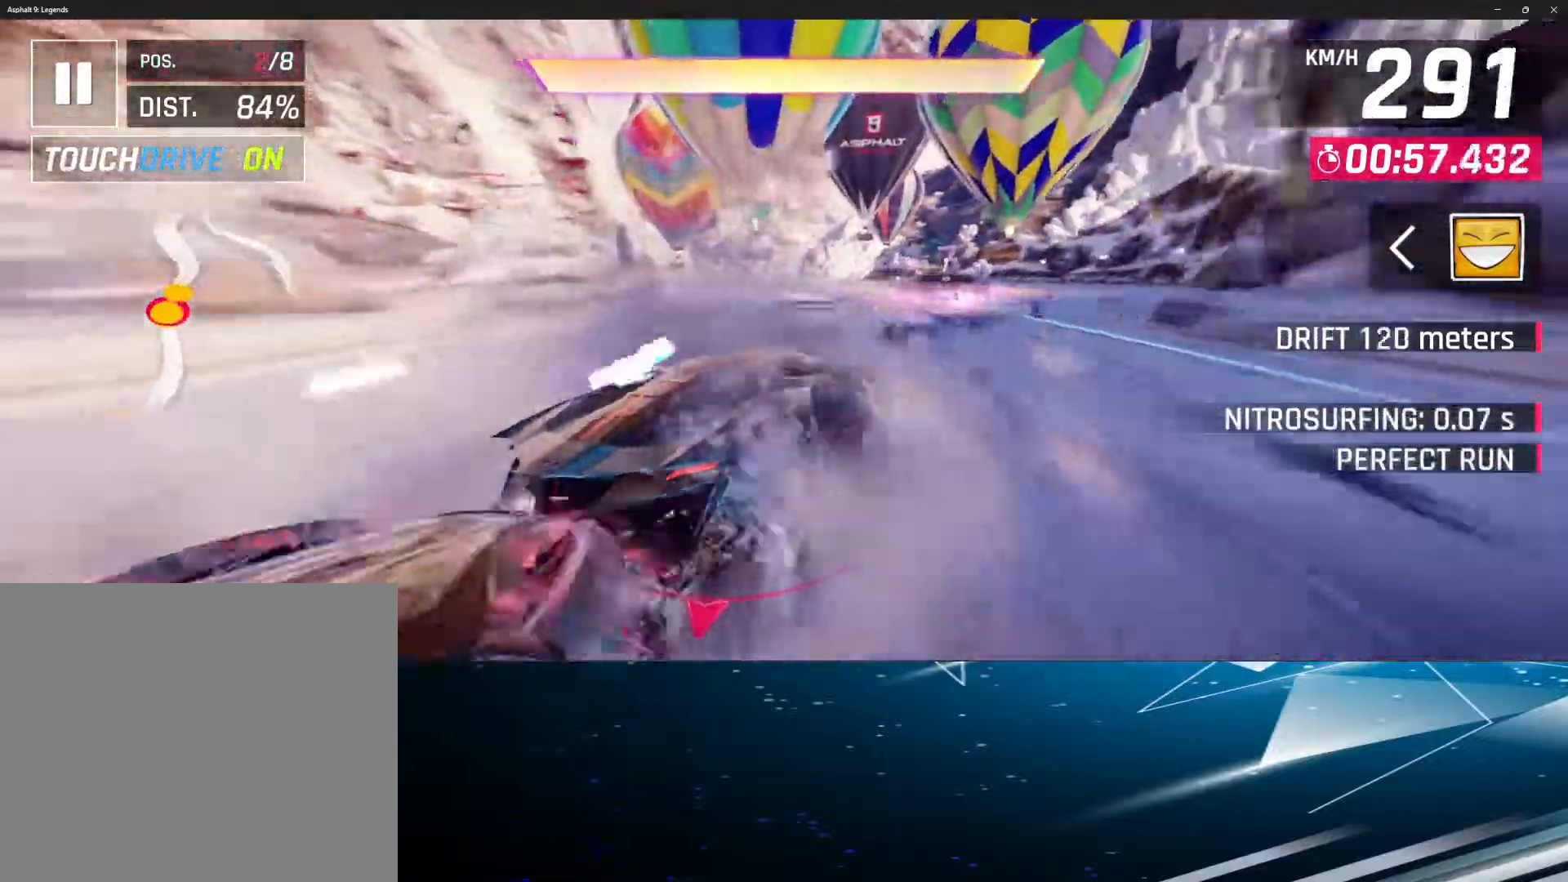
{"buttons": [], "left_stick": "center", "events": [[300, "L1", "up"], [317, "left_stick", "center"]]}
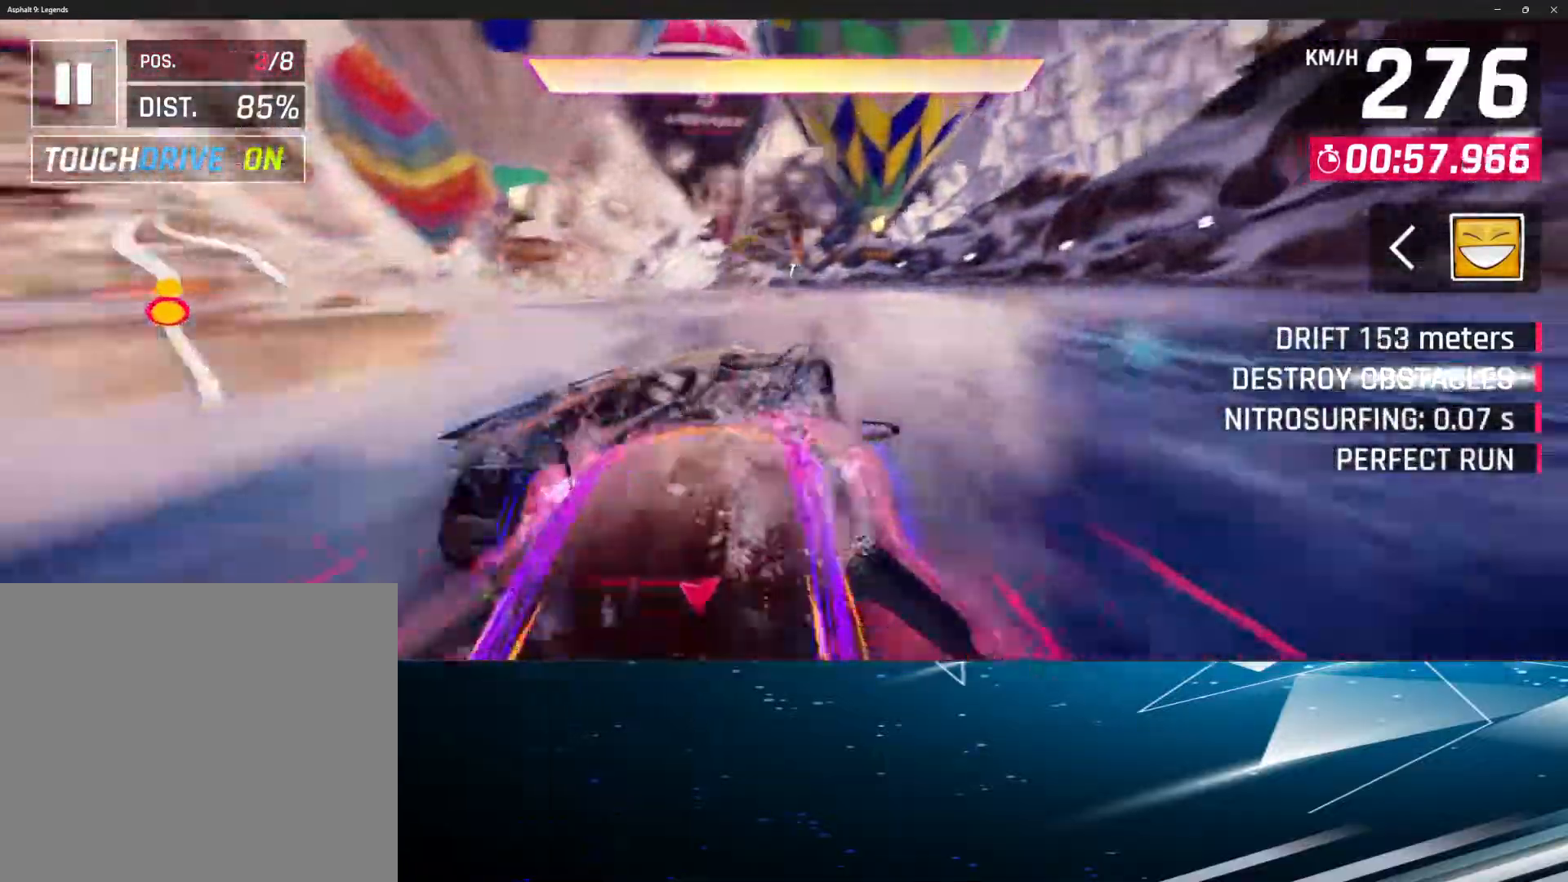
{"buttons": [], "left_stick": "center", "events": [[33, "DPAD_UP", "down"], [150, "DPAD_UP", "up"], [200, "R1", "down"], [367, "R1", "up"], [400, "R1", "down"], [500, "R1", "up"]]}
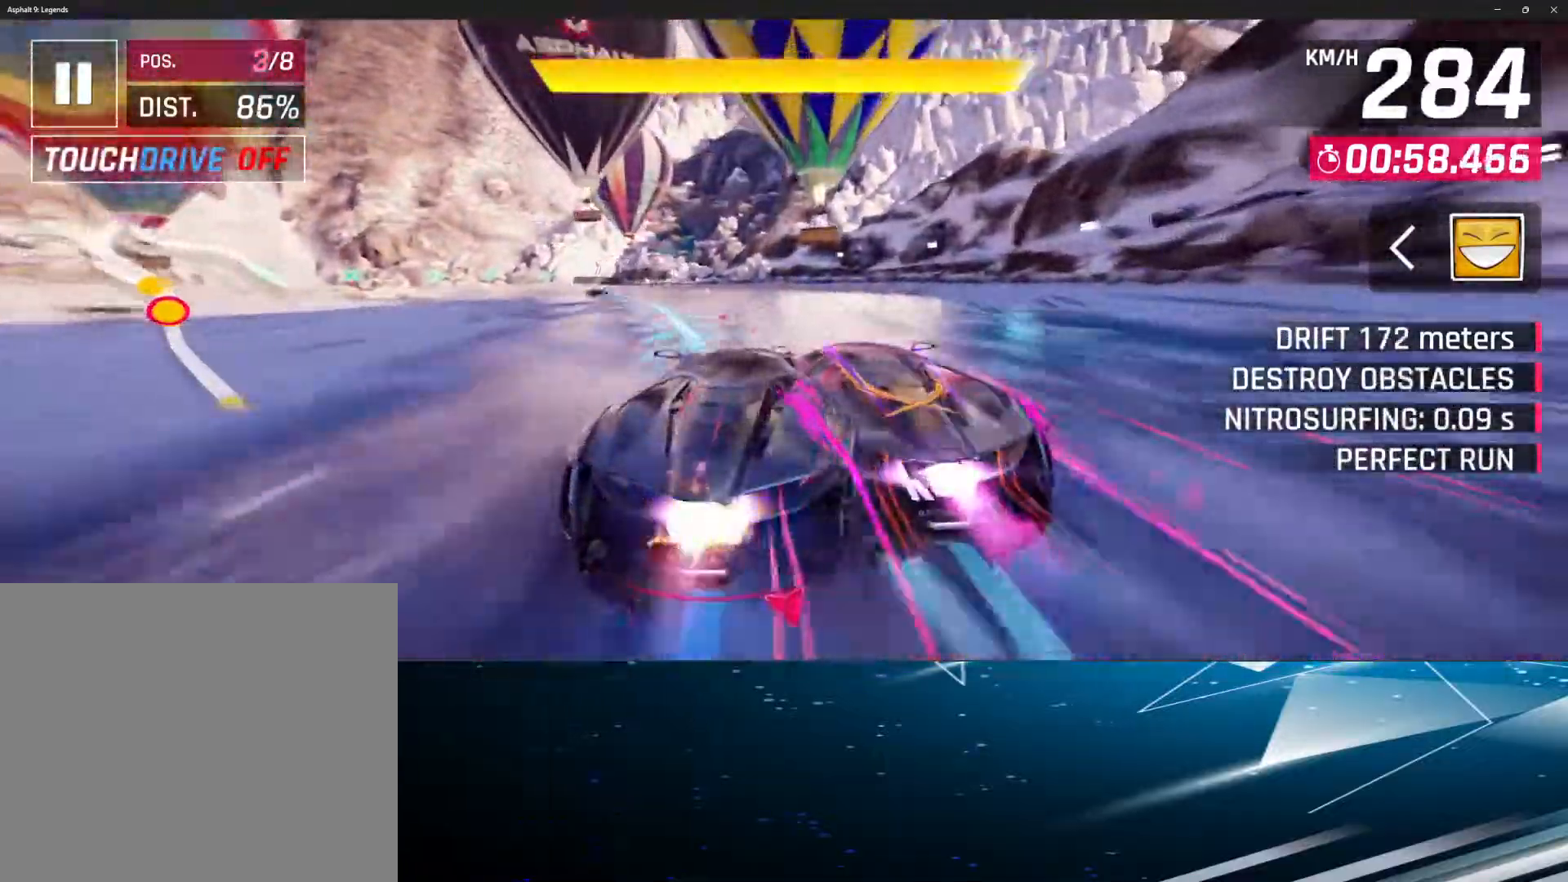
{"buttons": [], "left_stick": "left", "events": [[17, "R1", "down"], [133, "left_stick", "left"], [150, "R1", "up"], [217, "R1", "down"], [317, "R1", "up"], [400, "R1", "down"], [483, "R1", "up"]]}
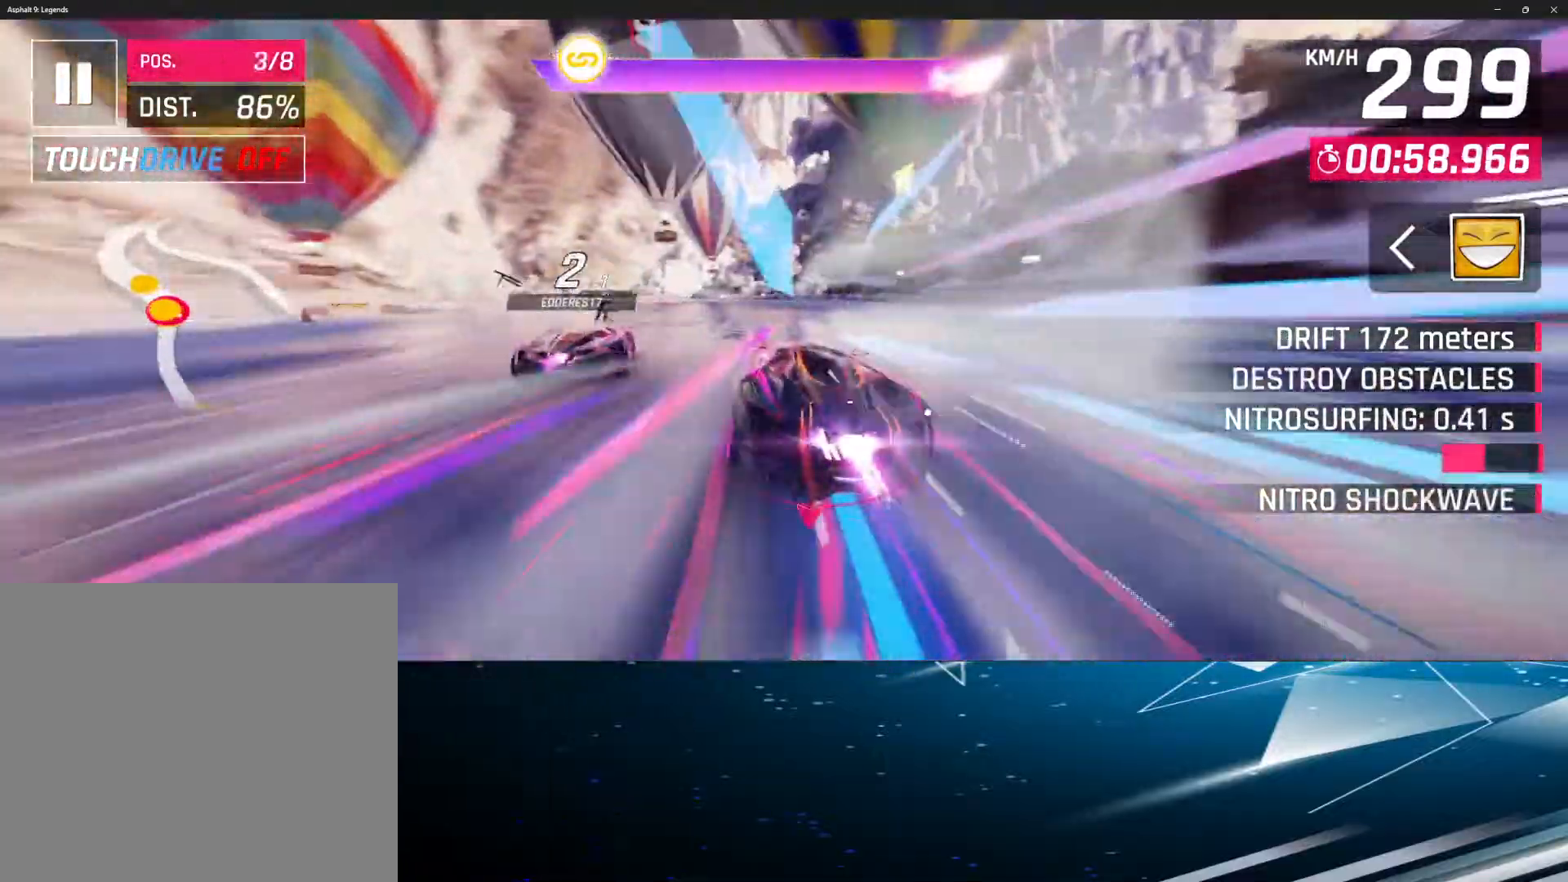
{"buttons": [], "left_stick": "up", "events": [[183, "left_stick", "up-left"], [217, "R1", "down"], [283, "R1", "up"], [350, "left_stick", "up"]]}
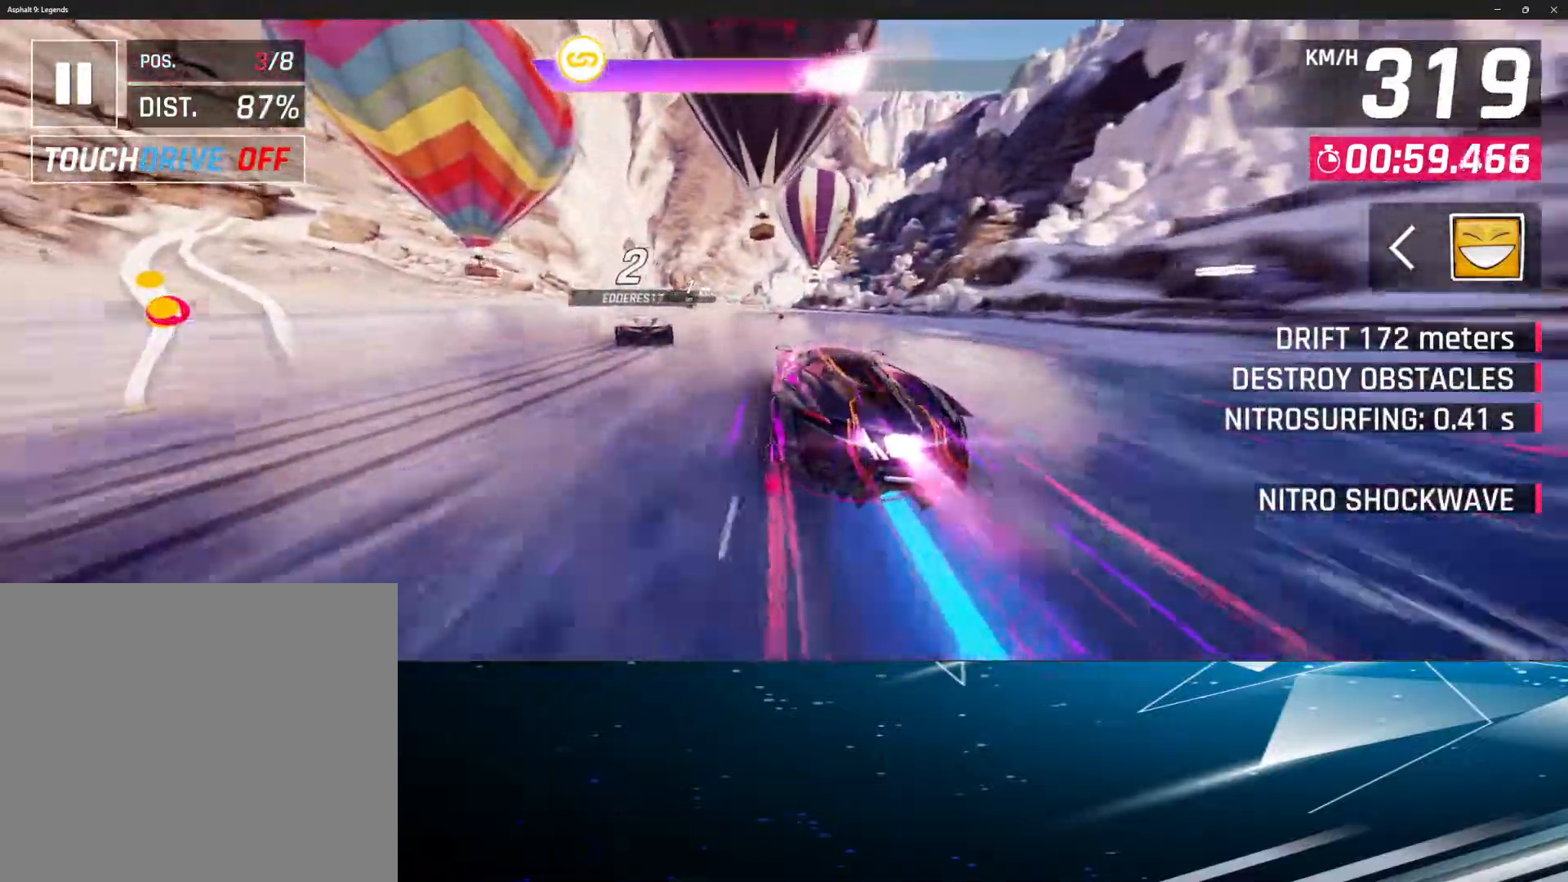
{"buttons": [], "left_stick": "center", "events": [[117, "left_stick", "center"], [217, "R1", "down"], [233, "R1", "up"]]}
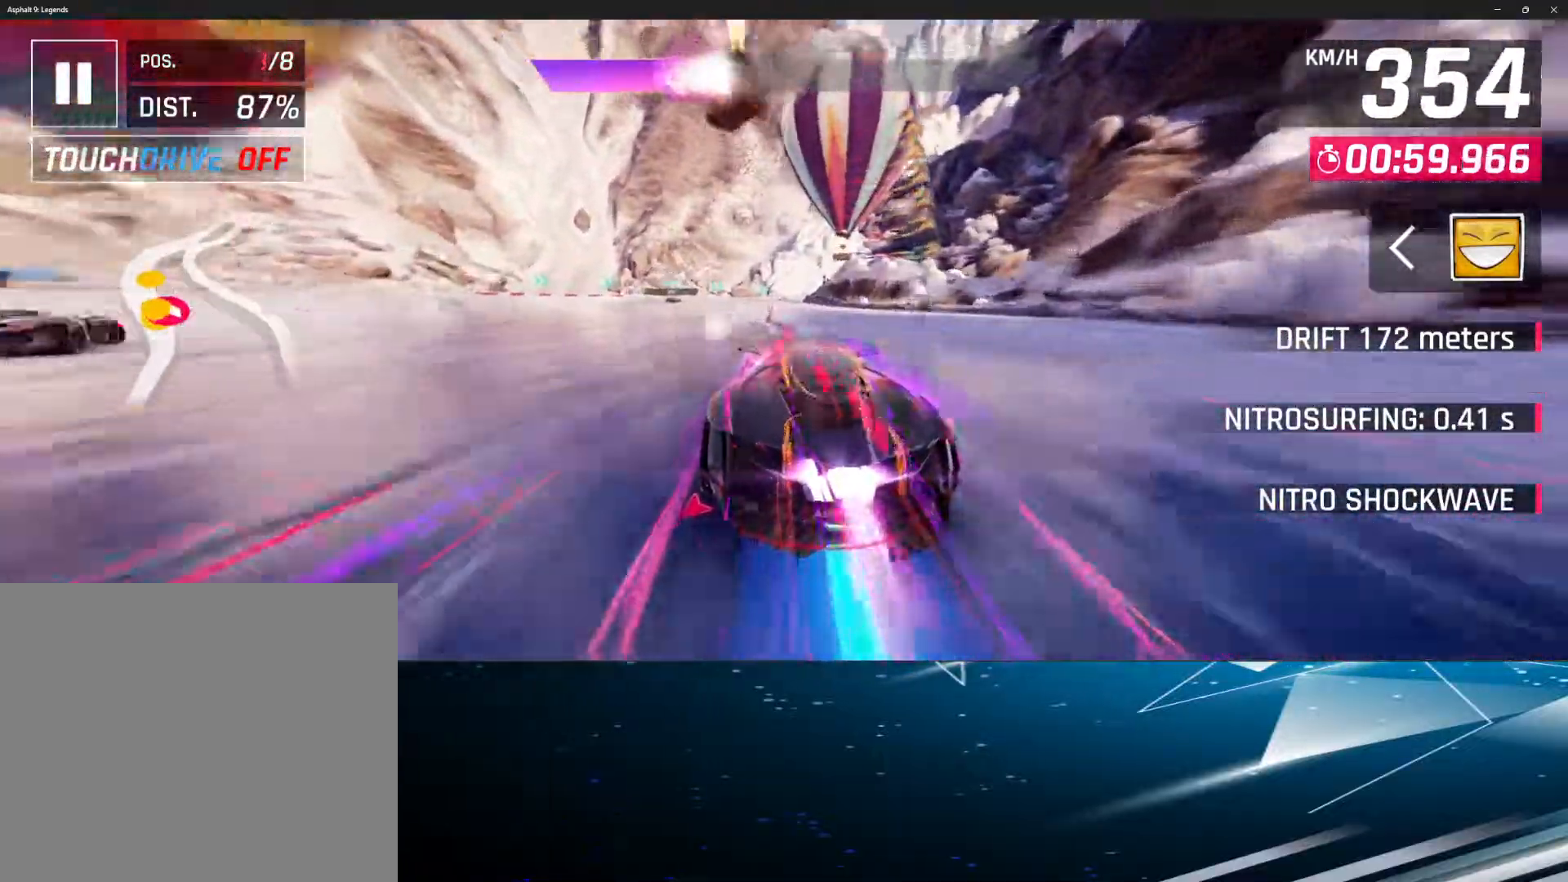
{"buttons": [], "left_stick": "center", "events": []}
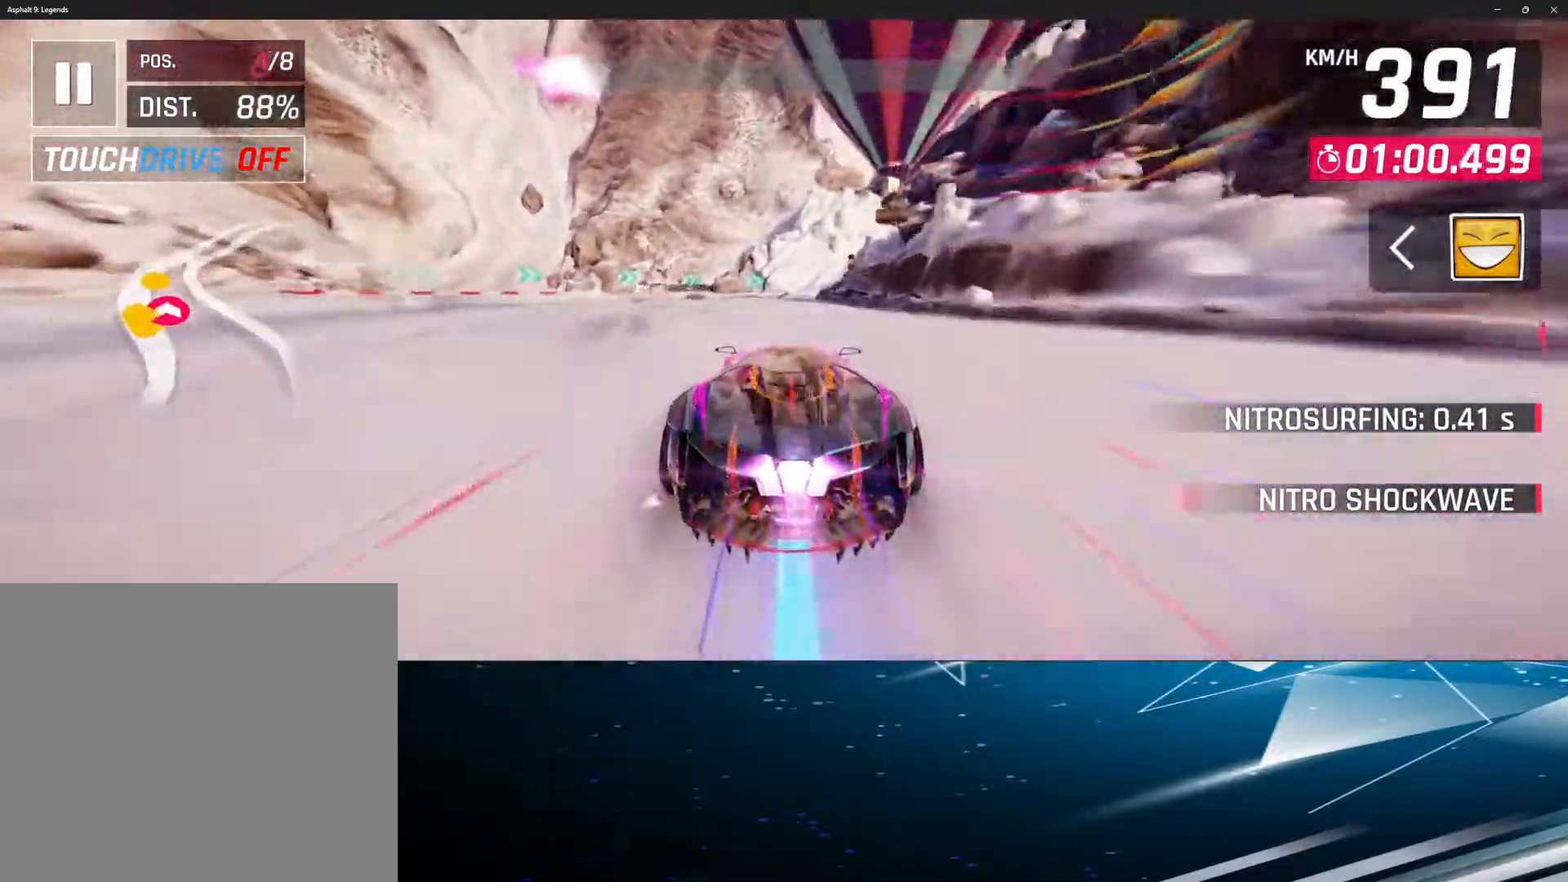
{"buttons": [], "left_stick": "right", "events": [[433, "left_stick", "right"]]}
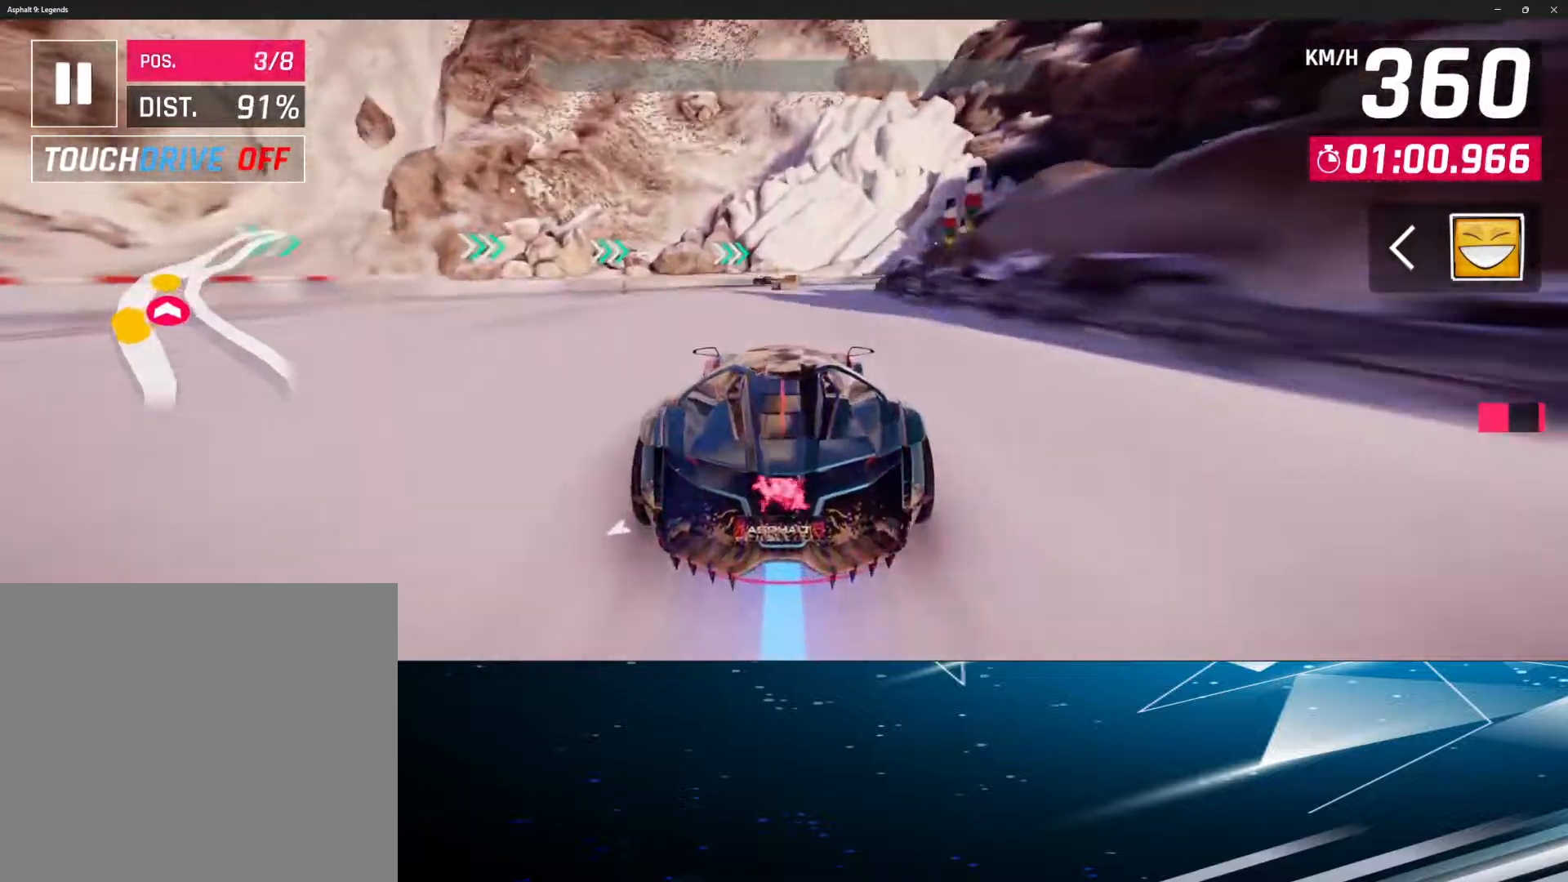
{"buttons": ["L1"], "left_stick": "right", "events": [[50, "L1", "down"]]}
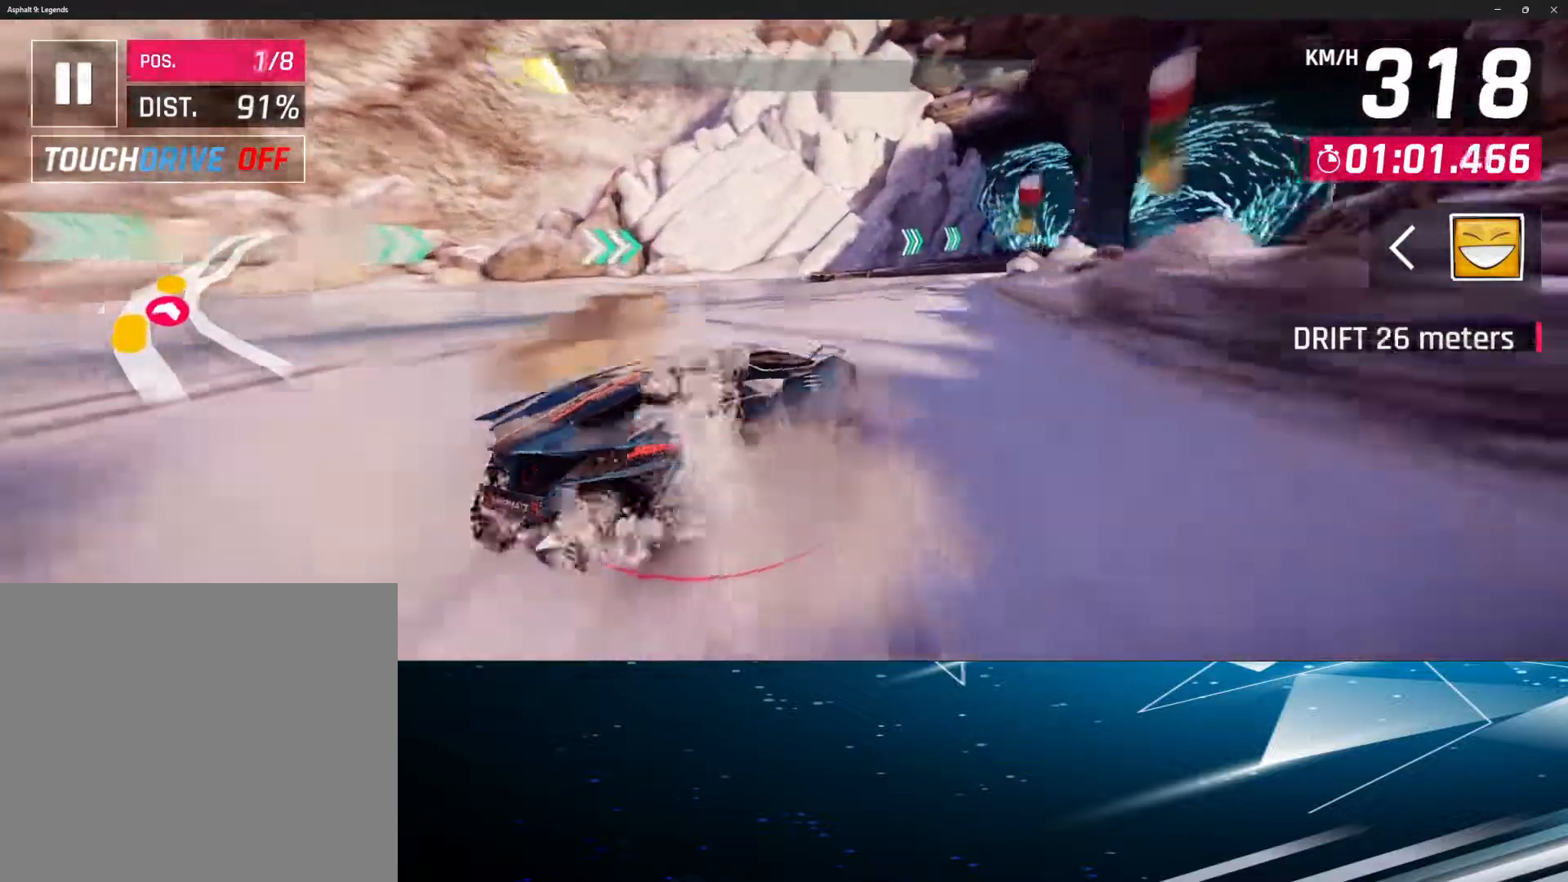
{"buttons": [], "left_stick": "center", "events": [[267, "L1", "up"], [283, "L1", "down"], [333, "L1", "up"], [333, "left_stick", "center"]]}
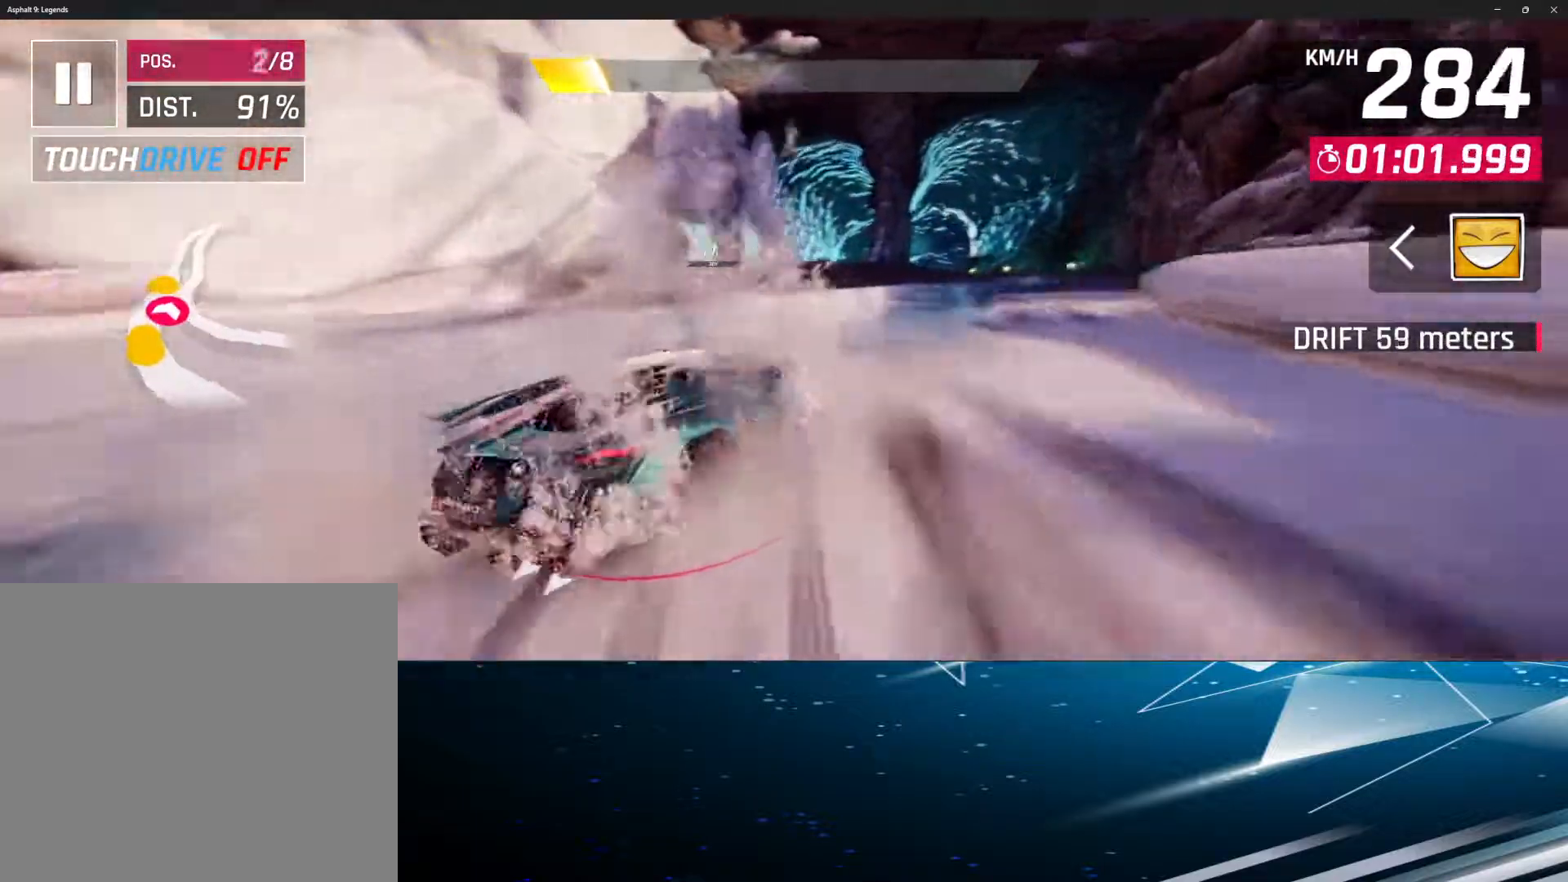
{"buttons": [], "left_stick": "center", "events": [[17, "DPAD_UP", "down"], [50, "DPAD_LEFT", "down"], [167, "DPAD_LEFT", "up"], [183, "DPAD_UP", "up"], [317, "R1", "down"], [450, "R1", "up"]]}
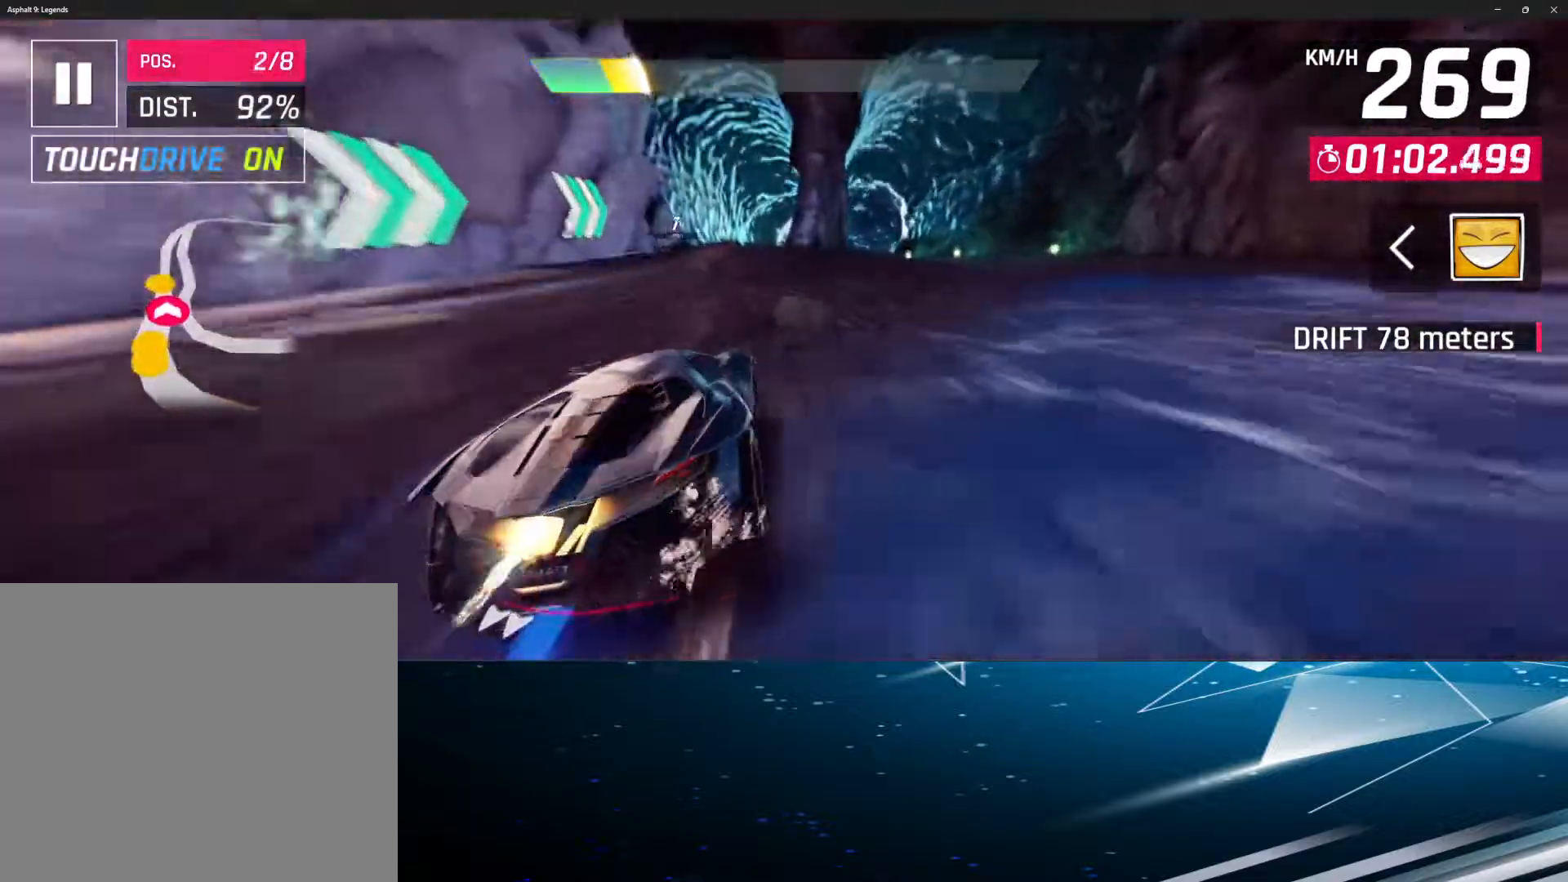
{"buttons": ["L3"], "left_stick": "up-left", "events": [[17, "R1", "down"], [133, "R1", "up"], [217, "R1", "down"], [283, "left_stick", "up-left"], [350, "left_stick", "left"], [367, "R1", "up"], [433, "L3", "down"], [483, "left_stick", "up-left"]]}
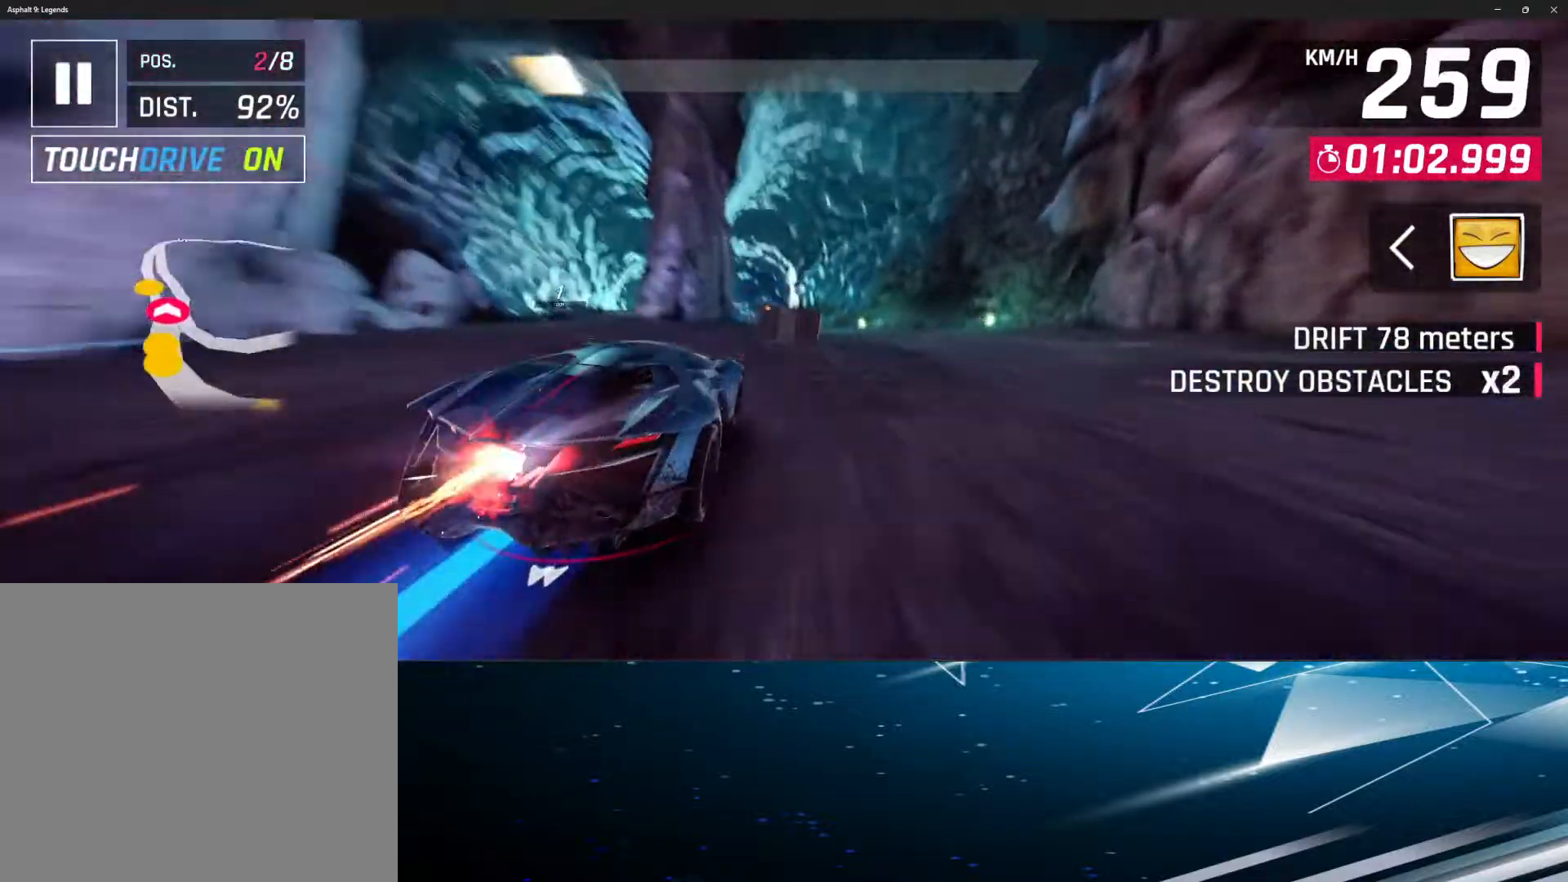
{"buttons": [], "left_stick": "up-left", "events": [[17, "L3", "up"], [17, "R1", "down"], [133, "R1", "up"]]}
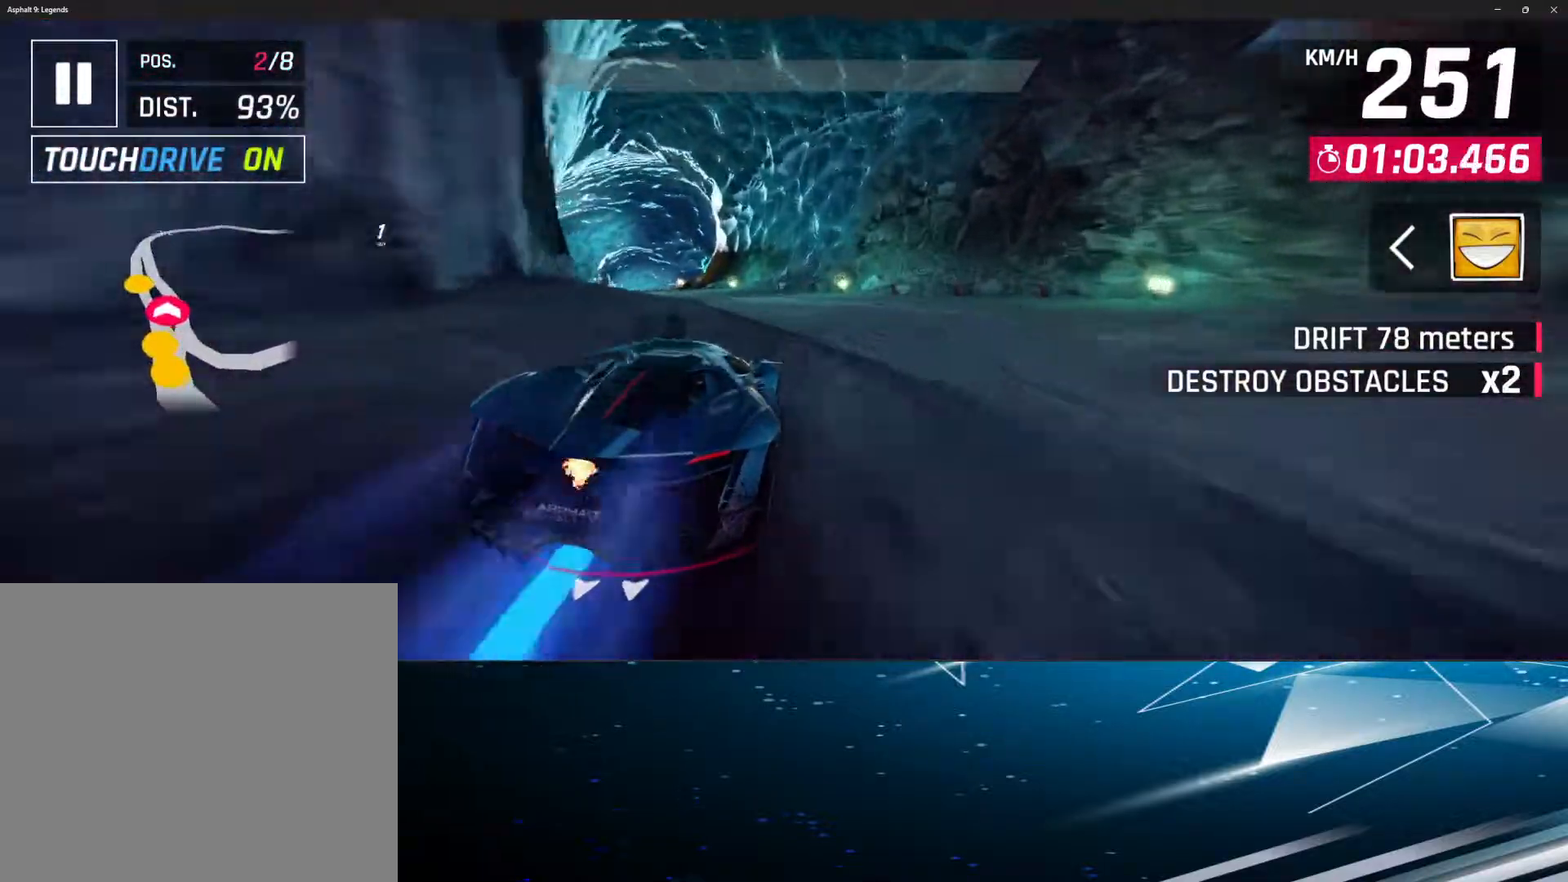
{"buttons": [], "left_stick": "left", "events": [[17, "left_stick", "center"], [133, "DPAD_UP", "down"], [317, "DPAD_UP", "up"], [467, "left_stick", "left"]]}
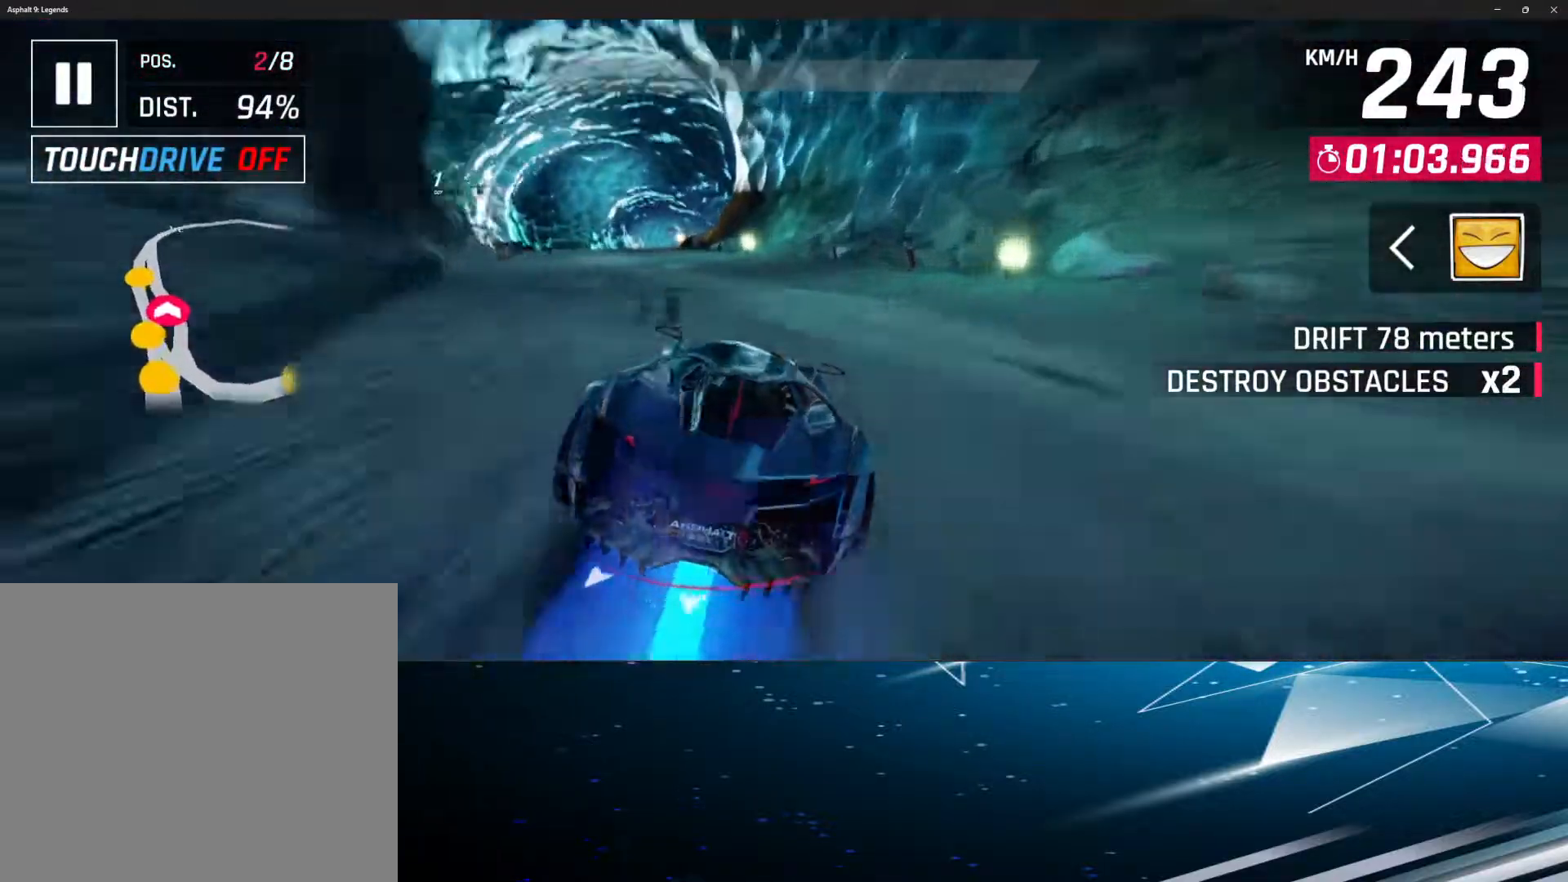
{"buttons": [], "left_stick": "up-left", "events": [[167, "R1", "down"], [167, "left_stick", "up-left"], [317, "R1", "up"], [383, "R1", "down"], [500, "R1", "up"]]}
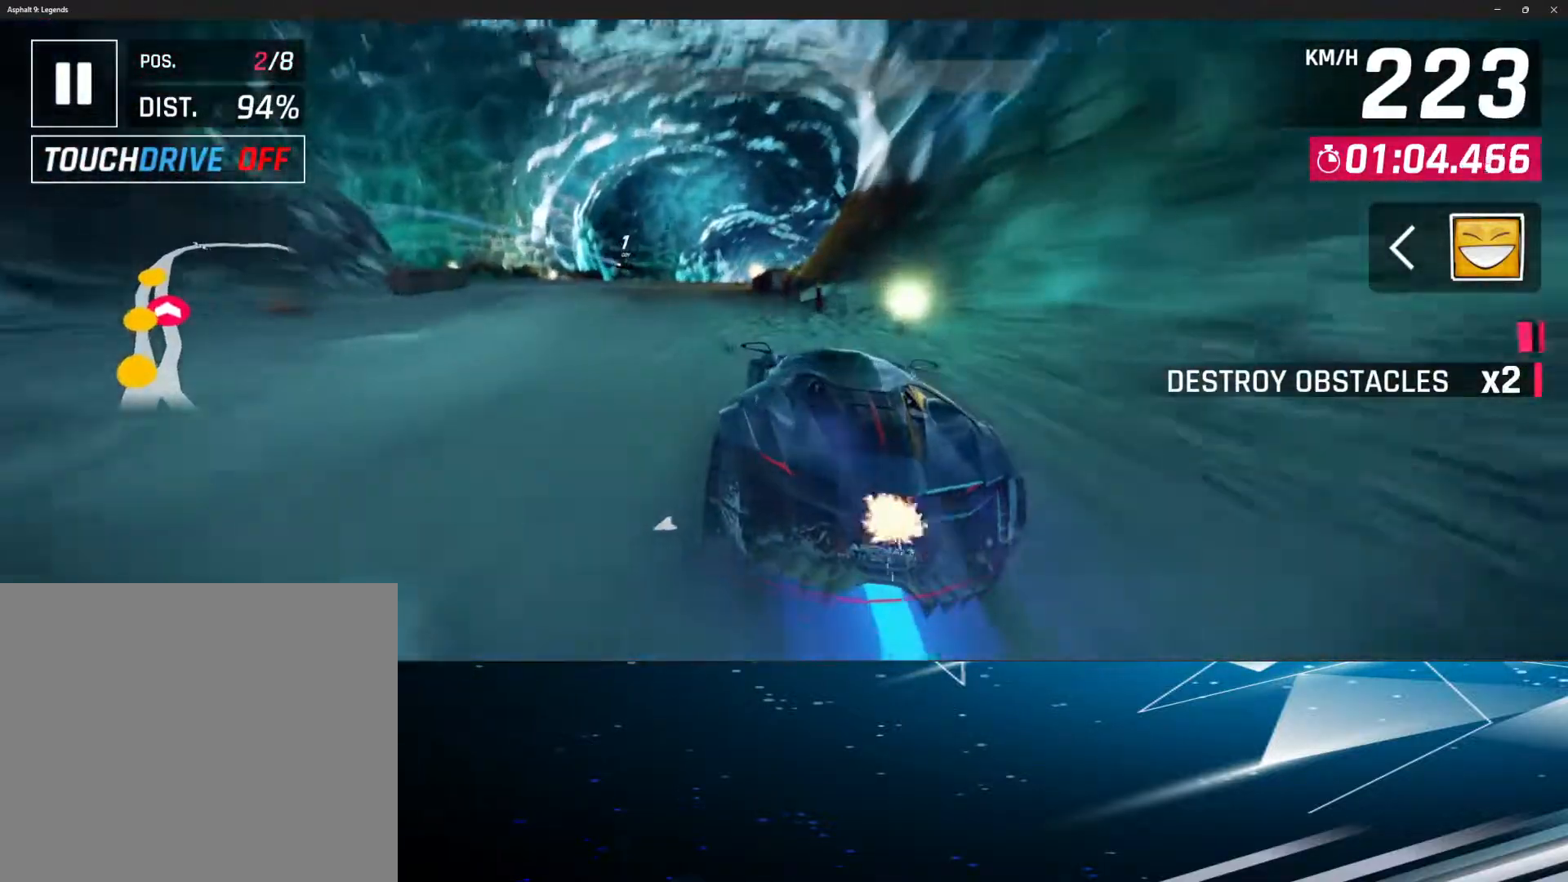
{"buttons": ["R1"], "left_stick": "up-right", "events": [[67, "R1", "down"], [133, "left_stick", "up"], [167, "R1", "up"], [250, "R1", "down"], [350, "R1", "up"], [433, "R1", "down"], [450, "left_stick", "up-right"]]}
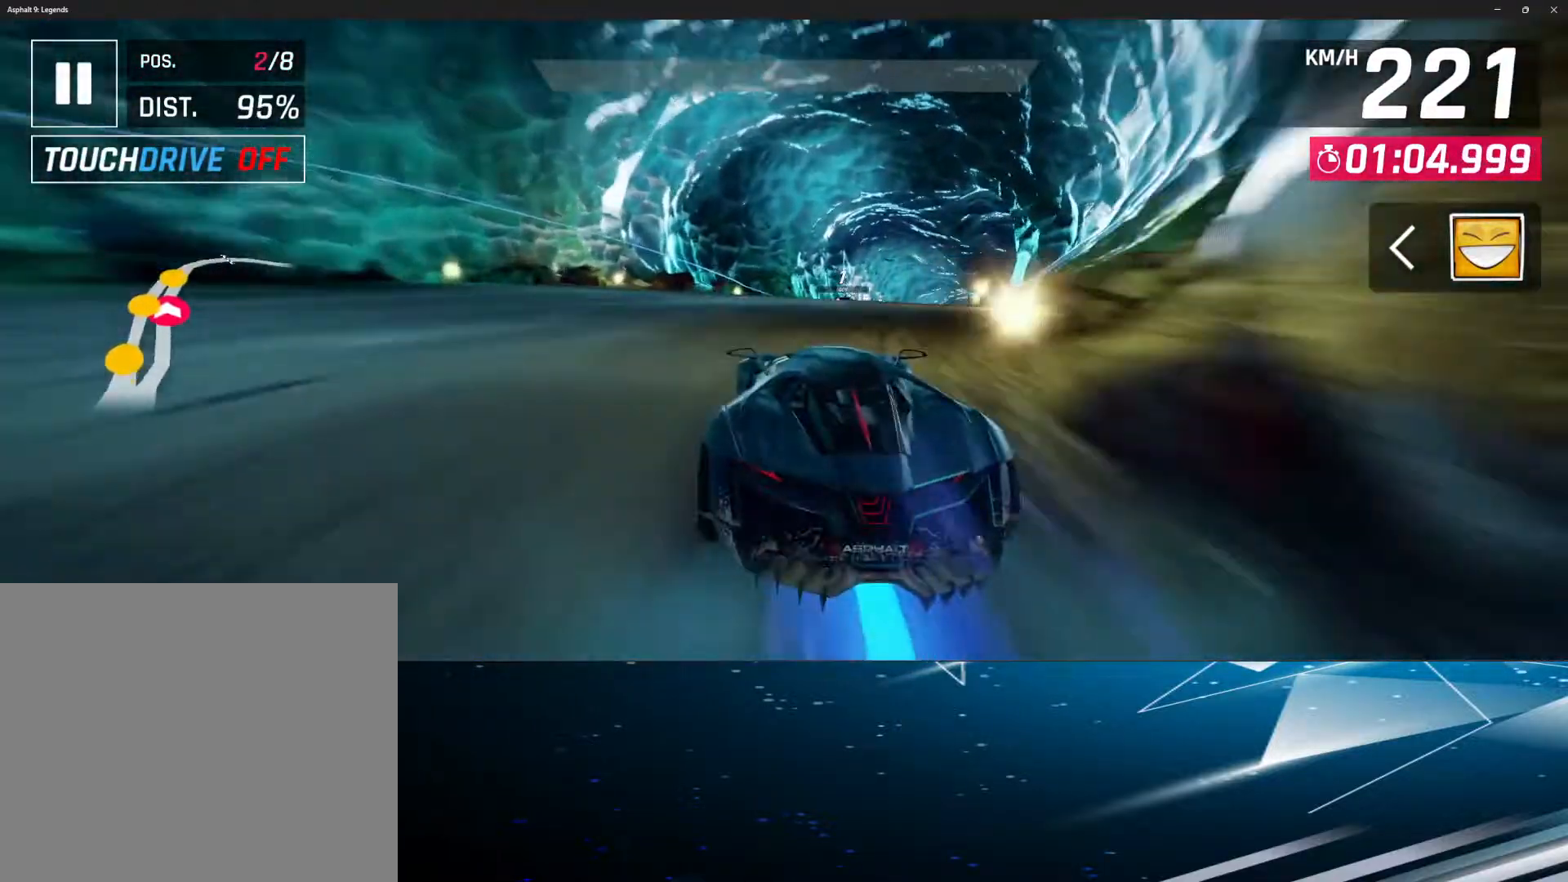
{"buttons": [], "left_stick": "up", "events": [[17, "R1", "up"], [17, "left_stick", "right"], [133, "R1", "down"], [267, "R1", "up"], [317, "left_stick", "up-right"], [333, "R1", "down"], [433, "R1", "up"], [433, "left_stick", "up"]]}
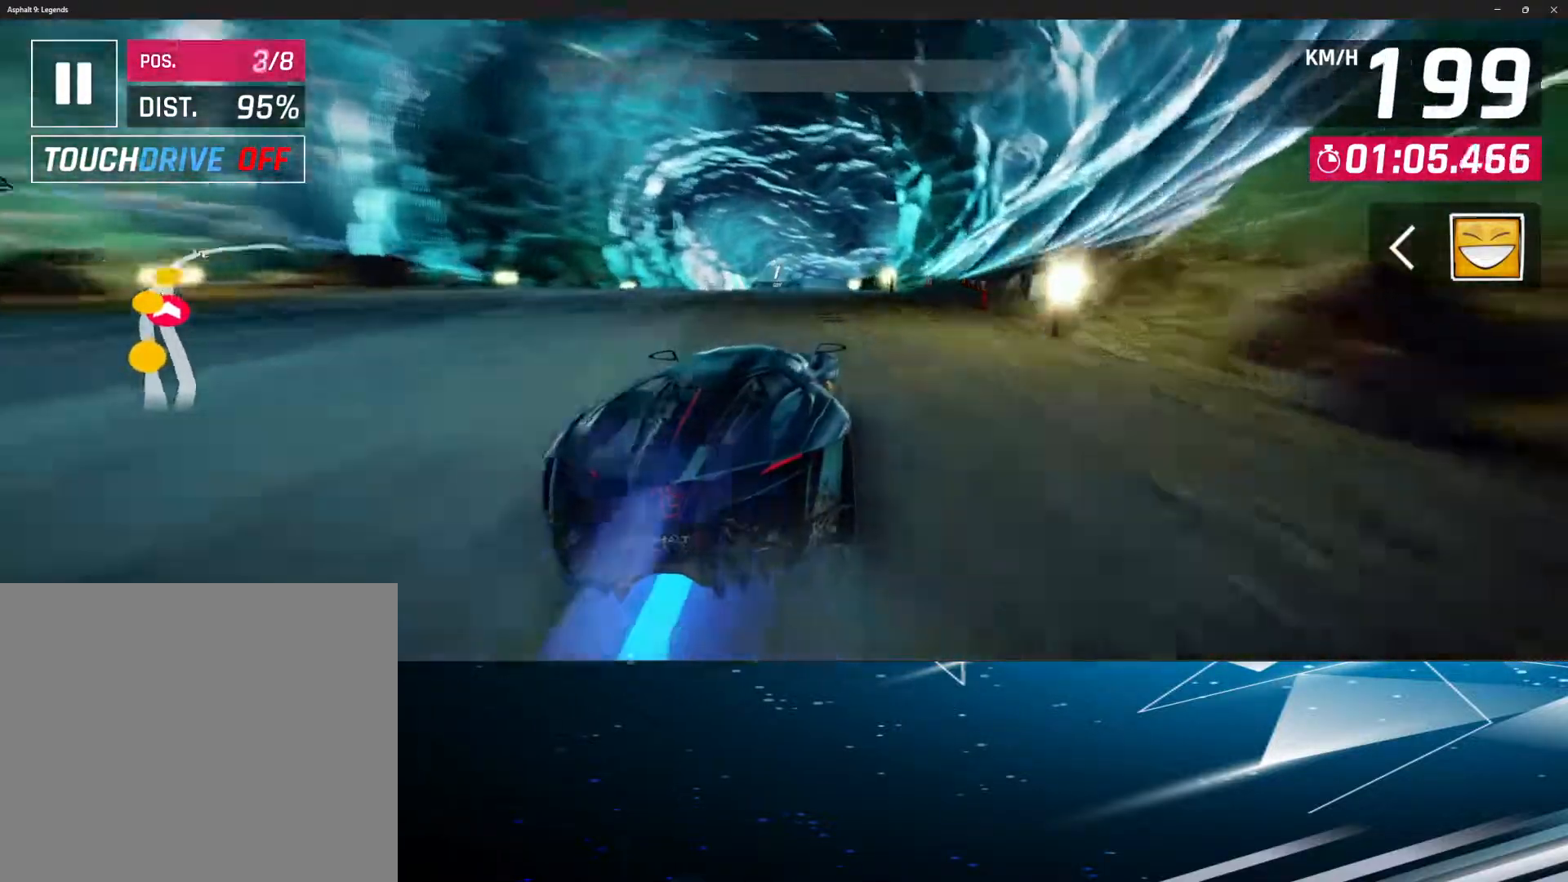
{"buttons": [], "left_stick": "center", "events": [[17, "R1", "down"], [117, "R1", "up"], [167, "left_stick", "up-left"], [200, "R1", "down"], [267, "R1", "up"], [367, "R1", "down"], [433, "R1", "up"], [433, "left_stick", "center"]]}
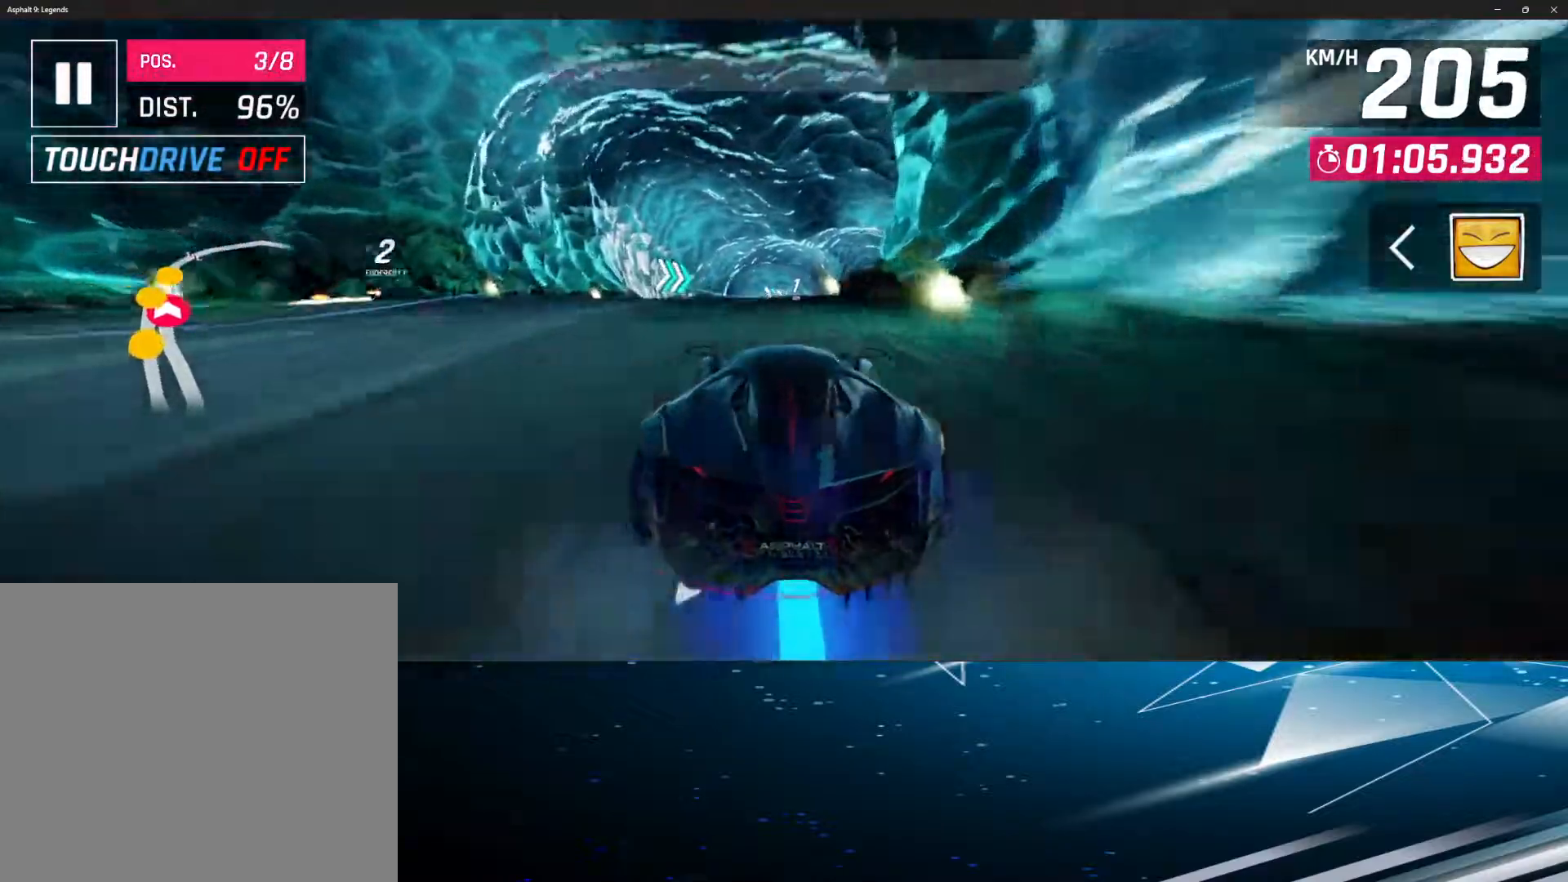
{"buttons": ["R1"], "left_stick": "up", "events": [[17, "R1", "down"], [133, "R1", "up"], [217, "R1", "down"], [283, "R1", "up"], [383, "R1", "down"], [383, "left_stick", "right"], [433, "left_stick", "up"], [450, "R1", "up"], [500, "R1", "down"]]}
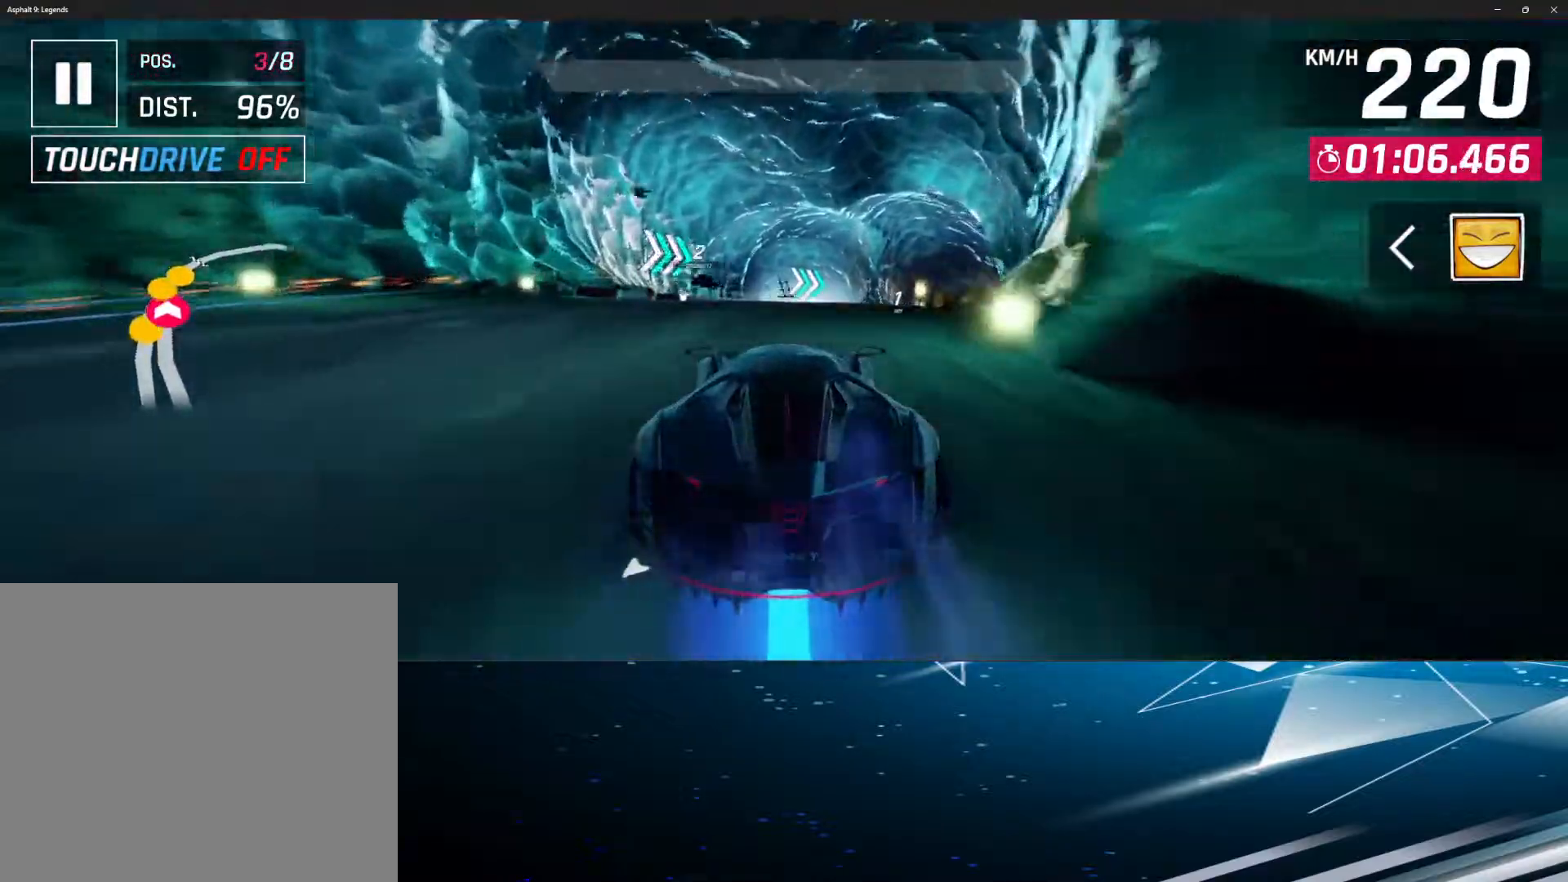
{"buttons": ["R1"], "left_stick": "right", "events": [[83, "R1", "up"], [183, "R1", "down"], [300, "R1", "up"], [333, "left_stick", "right"], [350, "R1", "down"], [433, "R1", "up"], [483, "R1", "down"]]}
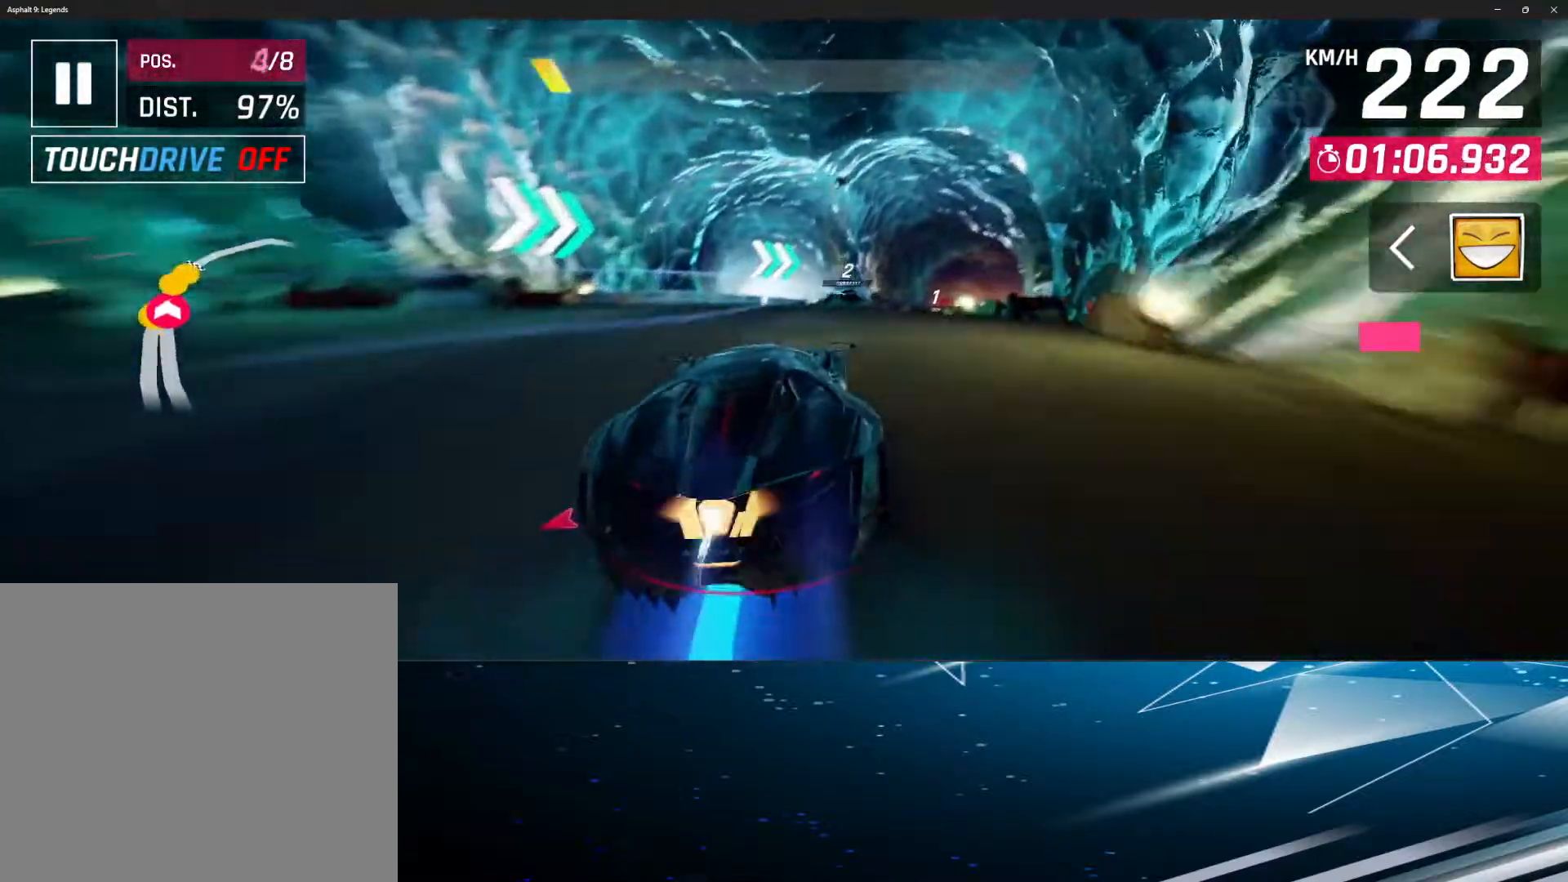
{"buttons": ["R1"], "left_stick": "up-right", "events": [[83, "R1", "up"], [183, "R1", "down"], [233, "R1", "up"], [333, "R1", "down"], [400, "R1", "up"], [467, "left_stick", "up-right"], [483, "R1", "down"]]}
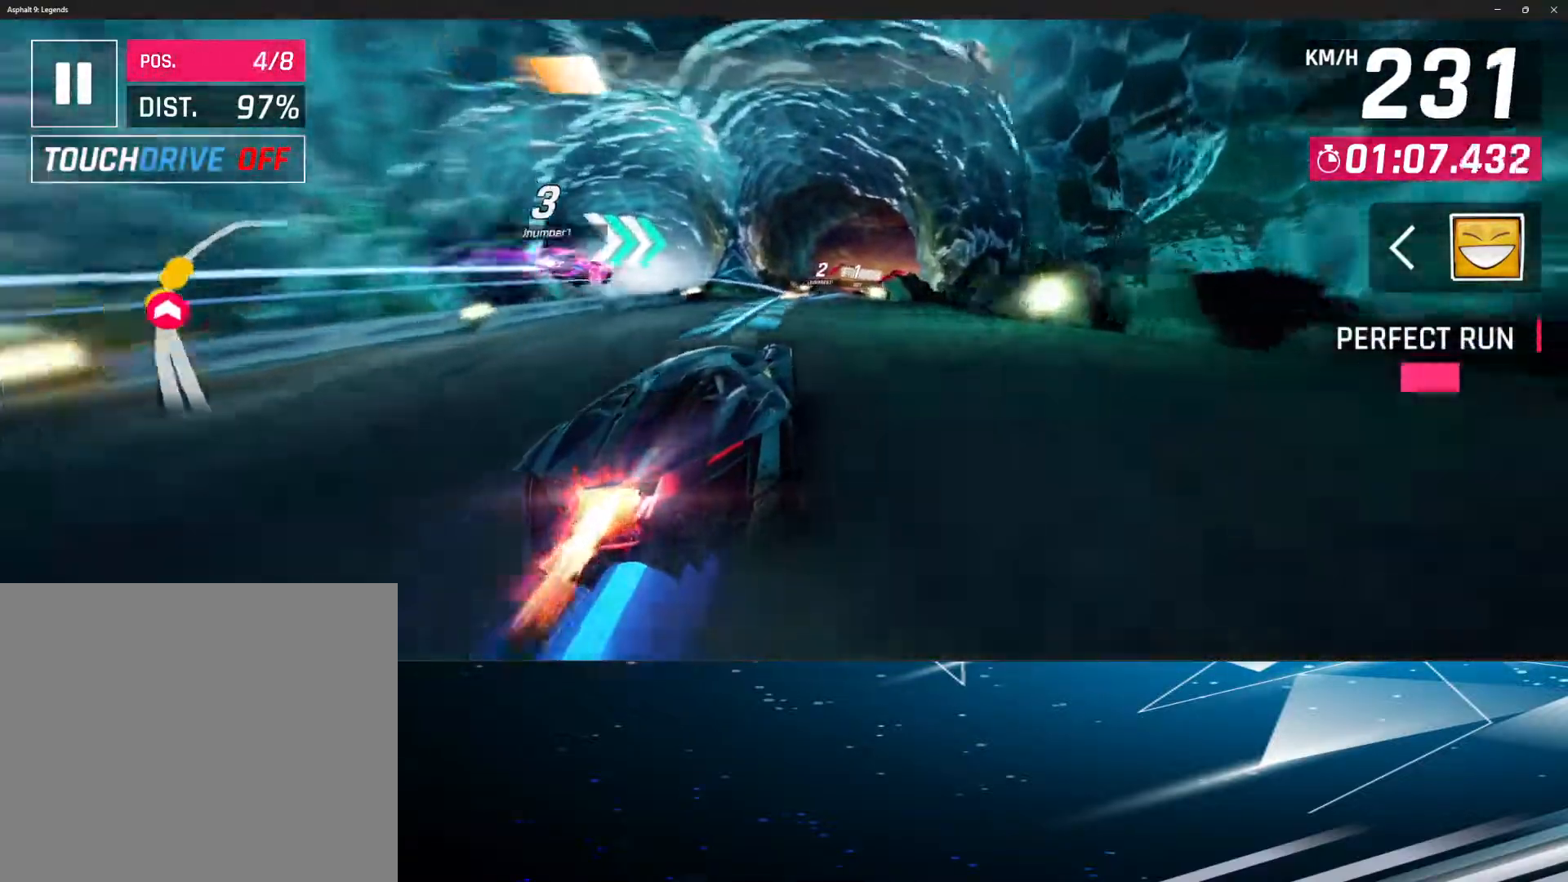
{"buttons": ["R1"], "left_stick": "up", "events": [[67, "R1", "up"], [133, "R1", "down"], [233, "R1", "up"], [317, "R1", "down"], [400, "R1", "up"], [417, "left_stick", "up"], [483, "R1", "down"]]}
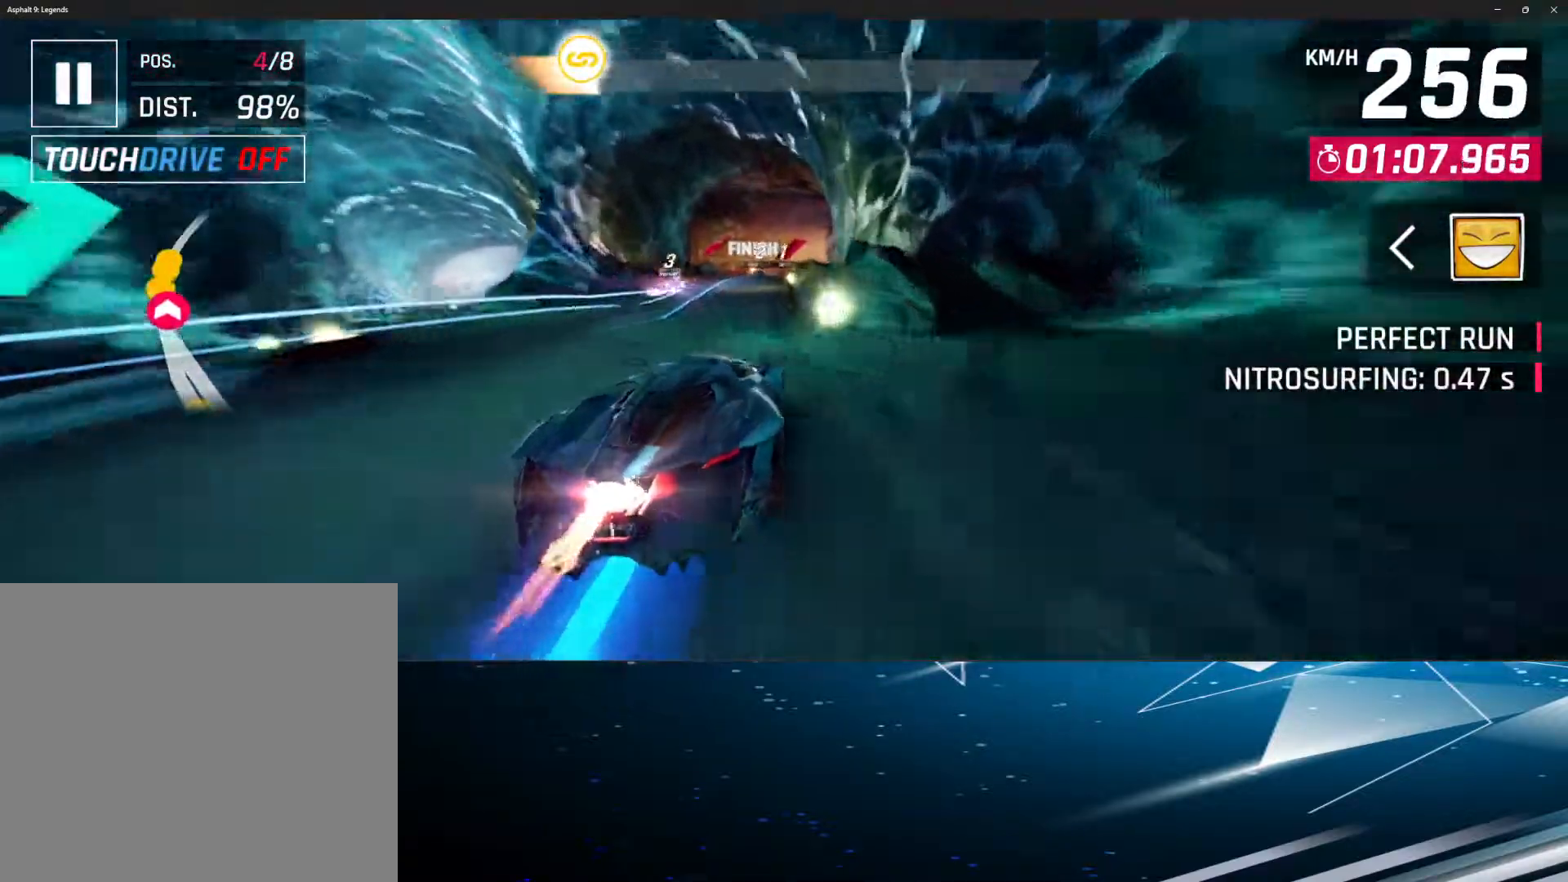
{"buttons": [], "left_stick": "up", "events": [[50, "R1", "up"], [183, "R1", "down"], [217, "R1", "up"], [317, "R1", "down"], [400, "R1", "up"]]}
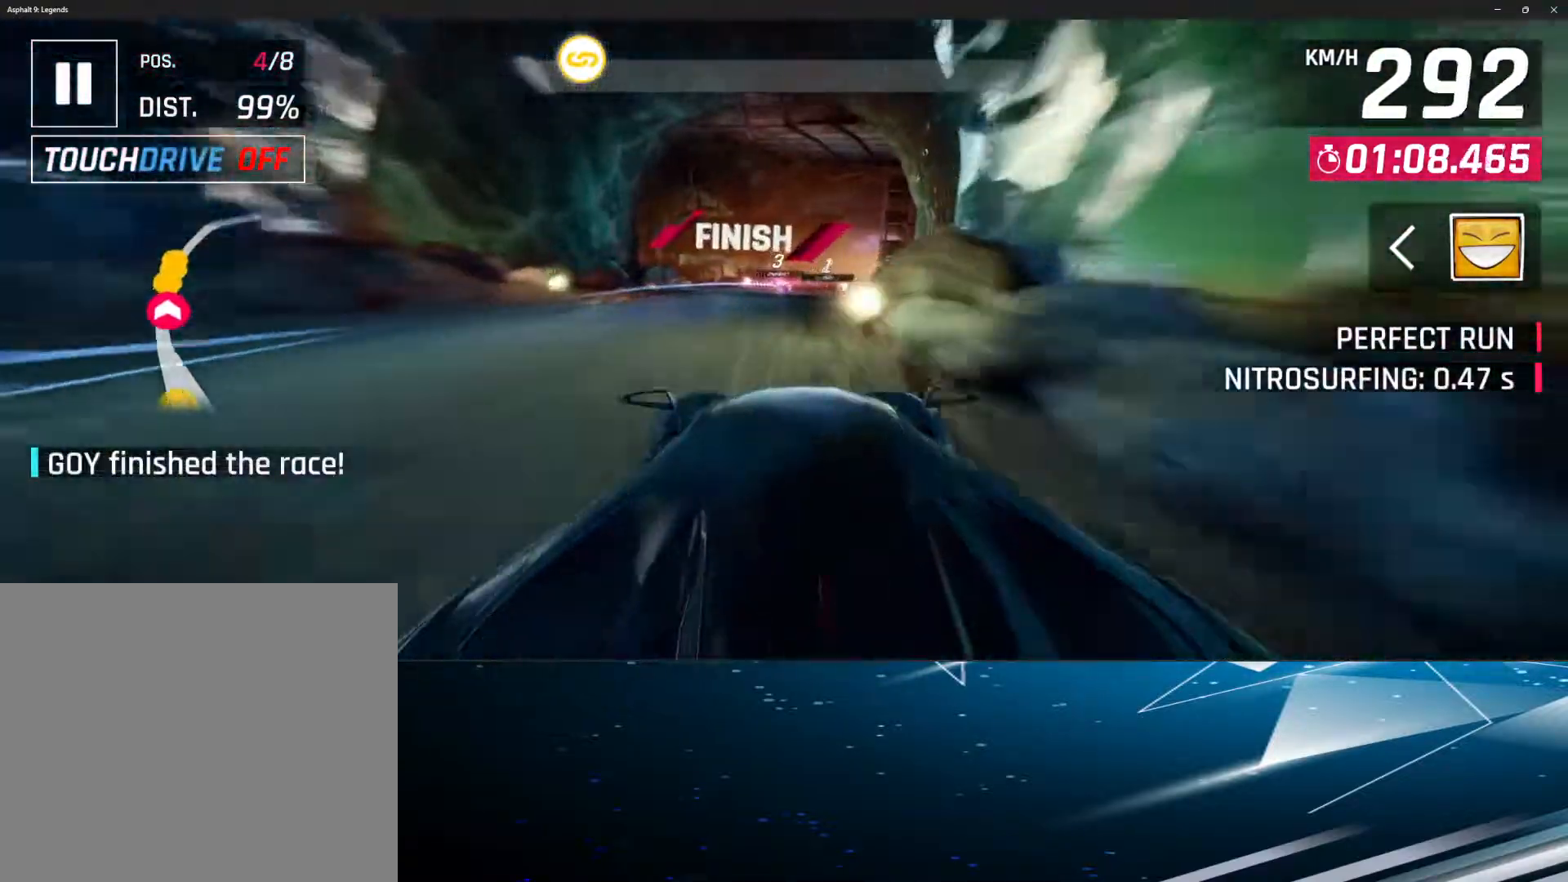
{"buttons": ["R1"], "left_stick": "up-right", "events": [[33, "R1", "down"], [67, "R1", "up"], [133, "left_stick", "up-right"], [150, "R1", "down"], [250, "R1", "up"], [433, "R1", "down"]]}
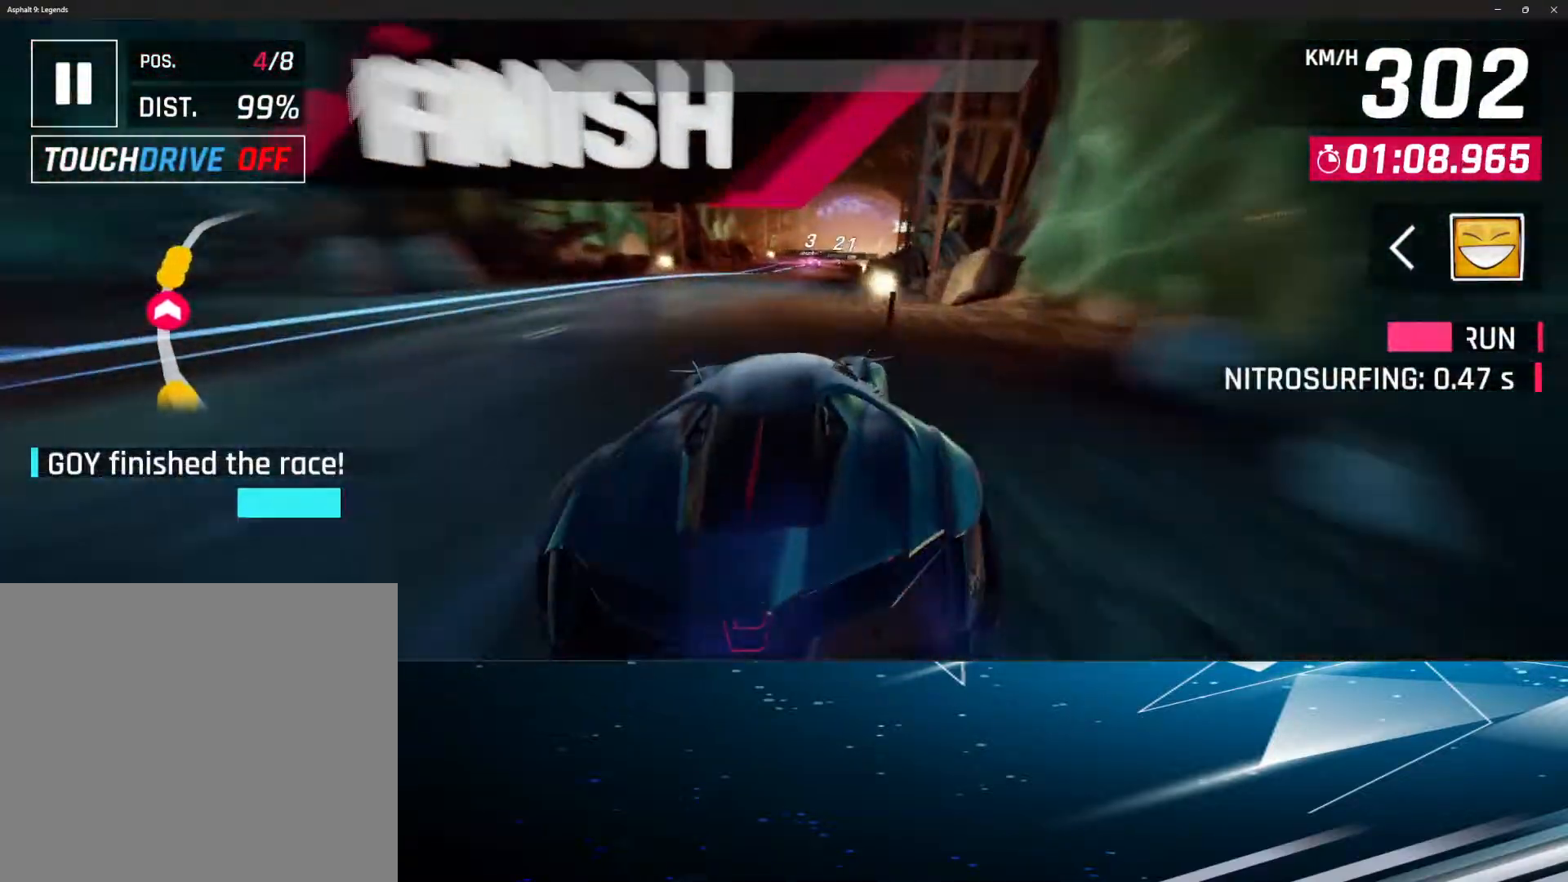
{"buttons": [], "left_stick": "up-right", "events": [[67, "R1", "up"], [150, "R1", "down"], [250, "R1", "up"], [333, "R1", "down"], [433, "R1", "up"]]}
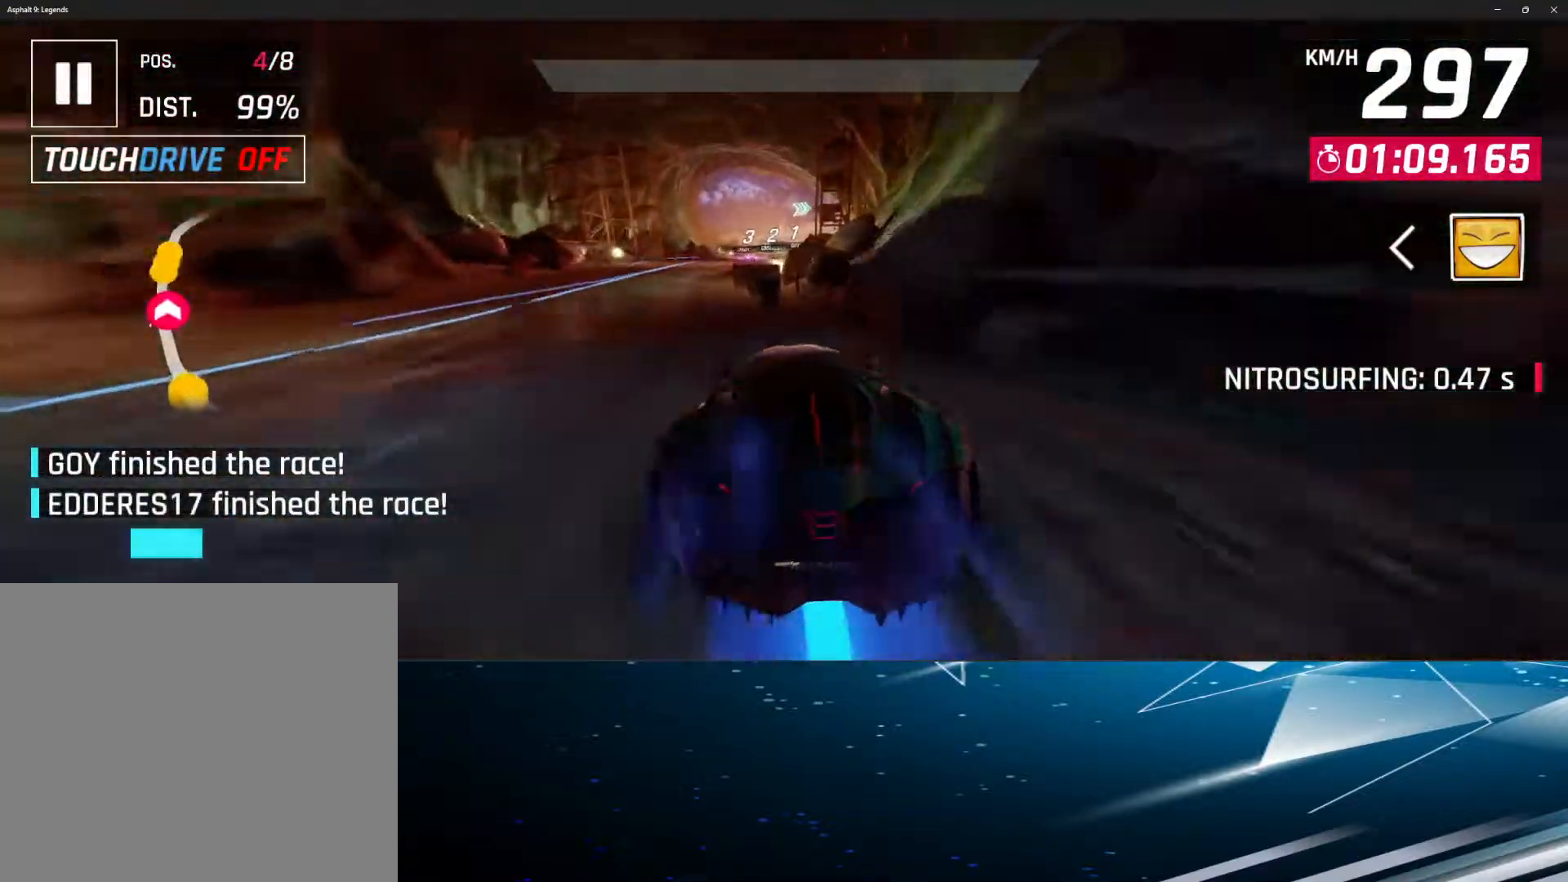
{"buttons": [], "left_stick": "center", "events": [[100, "left_stick", "center"]]}